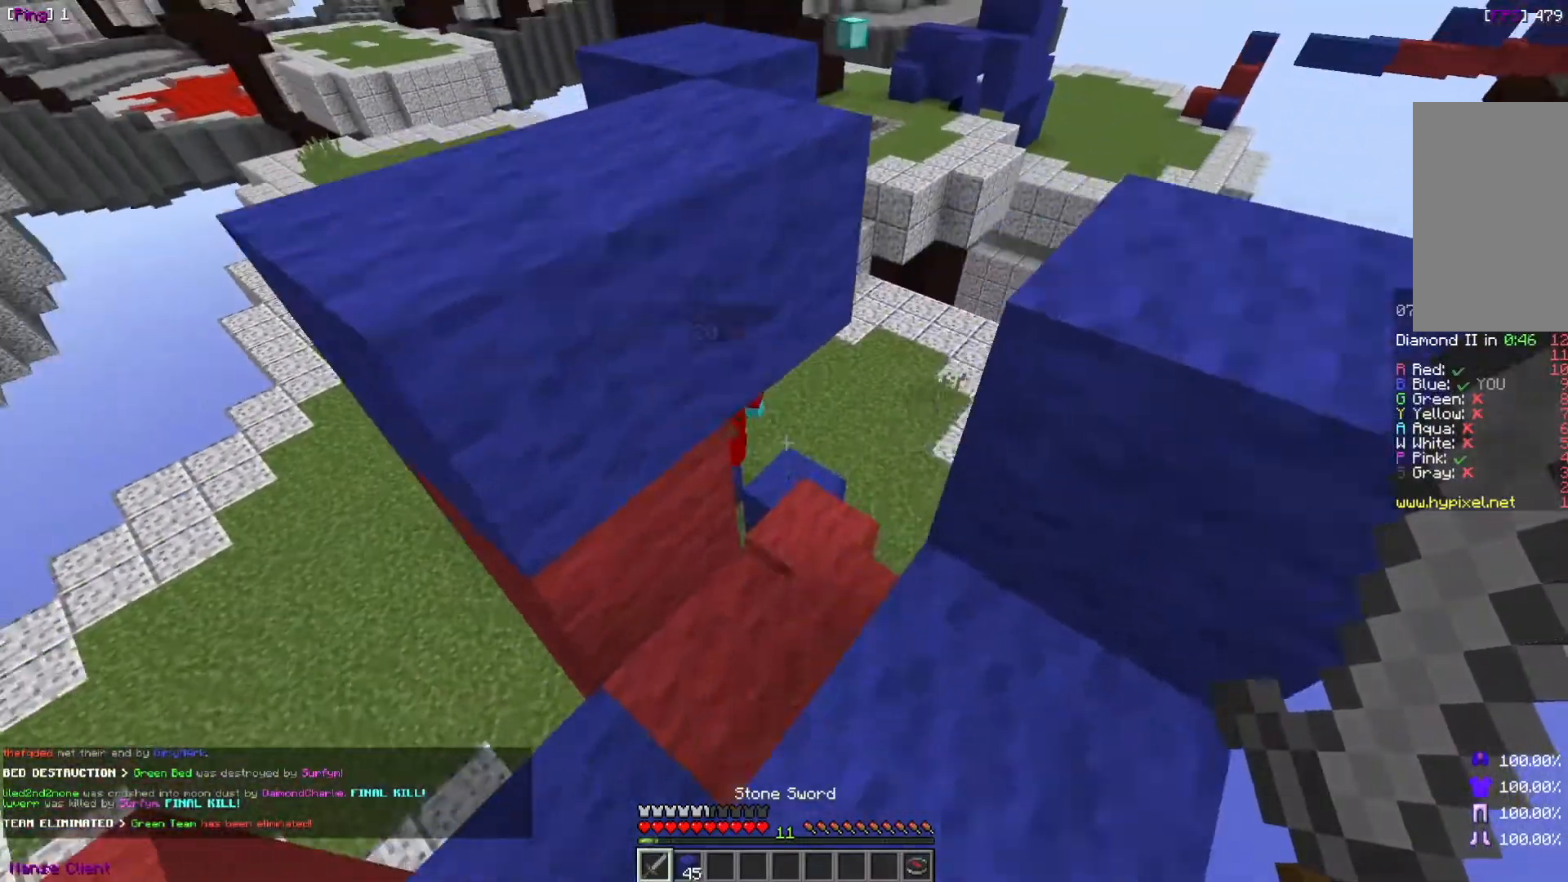
Gameplay with keyboard and mouse; each line is a JSON object with the keys and mouse buttons held at the frame after it. "events" lists presses ("down") and releases ("up") of "a", "d", "s", "w", "mouse_left" and "mouse_right" between this image and that frame as [ms after this image, input, new state], when the widget could be followed in between. "mouse_left", "mouse_right" = the "left", "right" buttons of the "mouse" list. No other keys are recorded. Fast repeated clicks can show as one long hold. Mouse movement is not recorded.
{"keys": ["w"], "mouse": [], "events": [[400, "d", "down"], [467, "d", "up"]]}
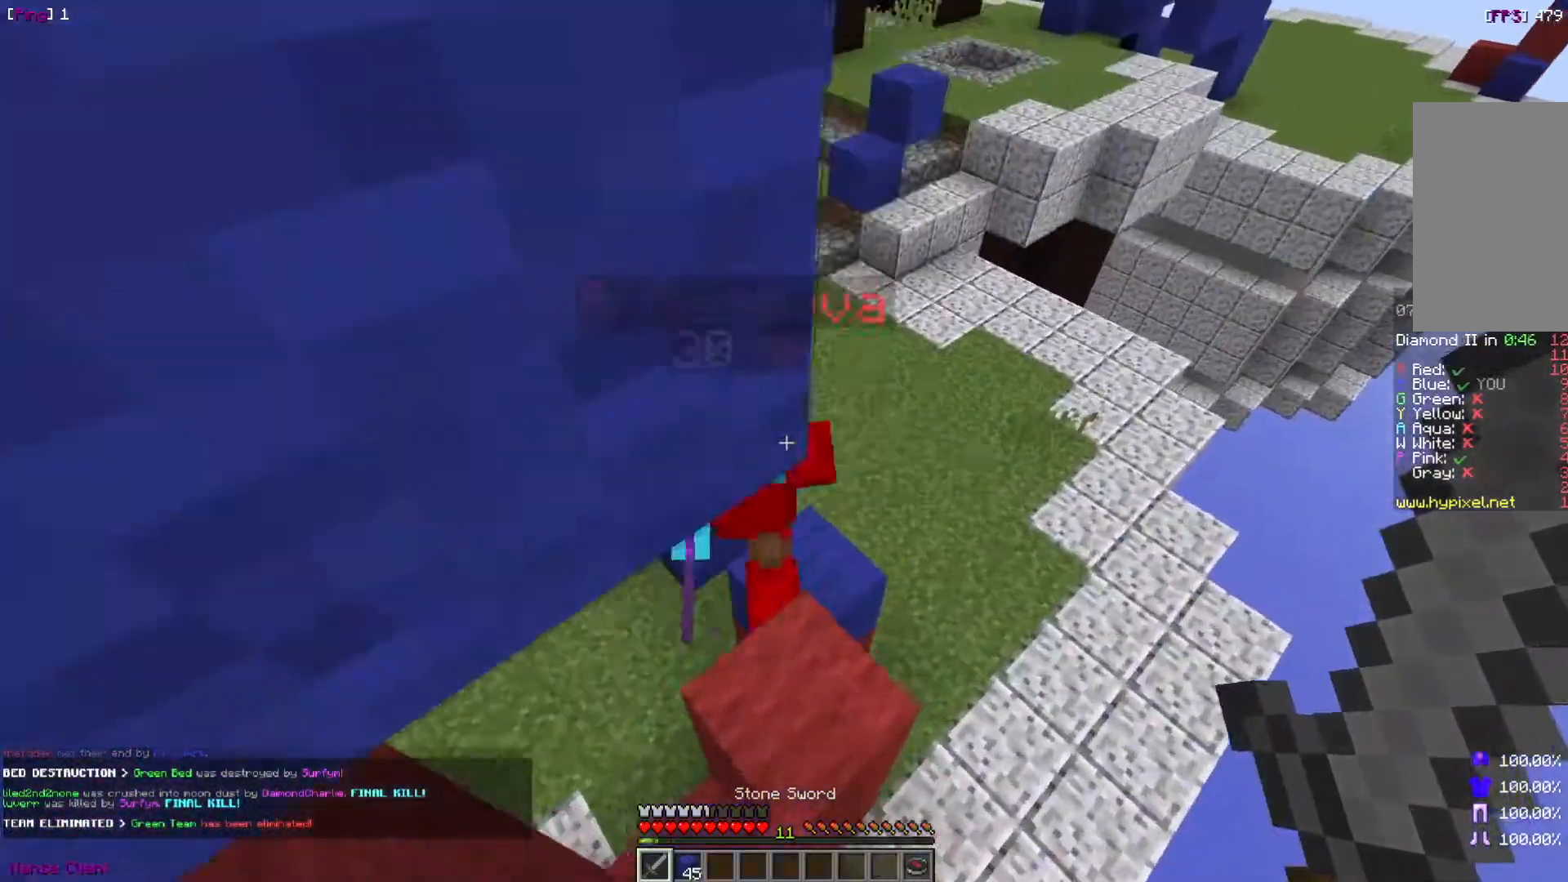
{"keys": [], "mouse": [], "events": [[367, "mouse_left", "down"], [400, "w", "up"], [467, "mouse_left", "up"]]}
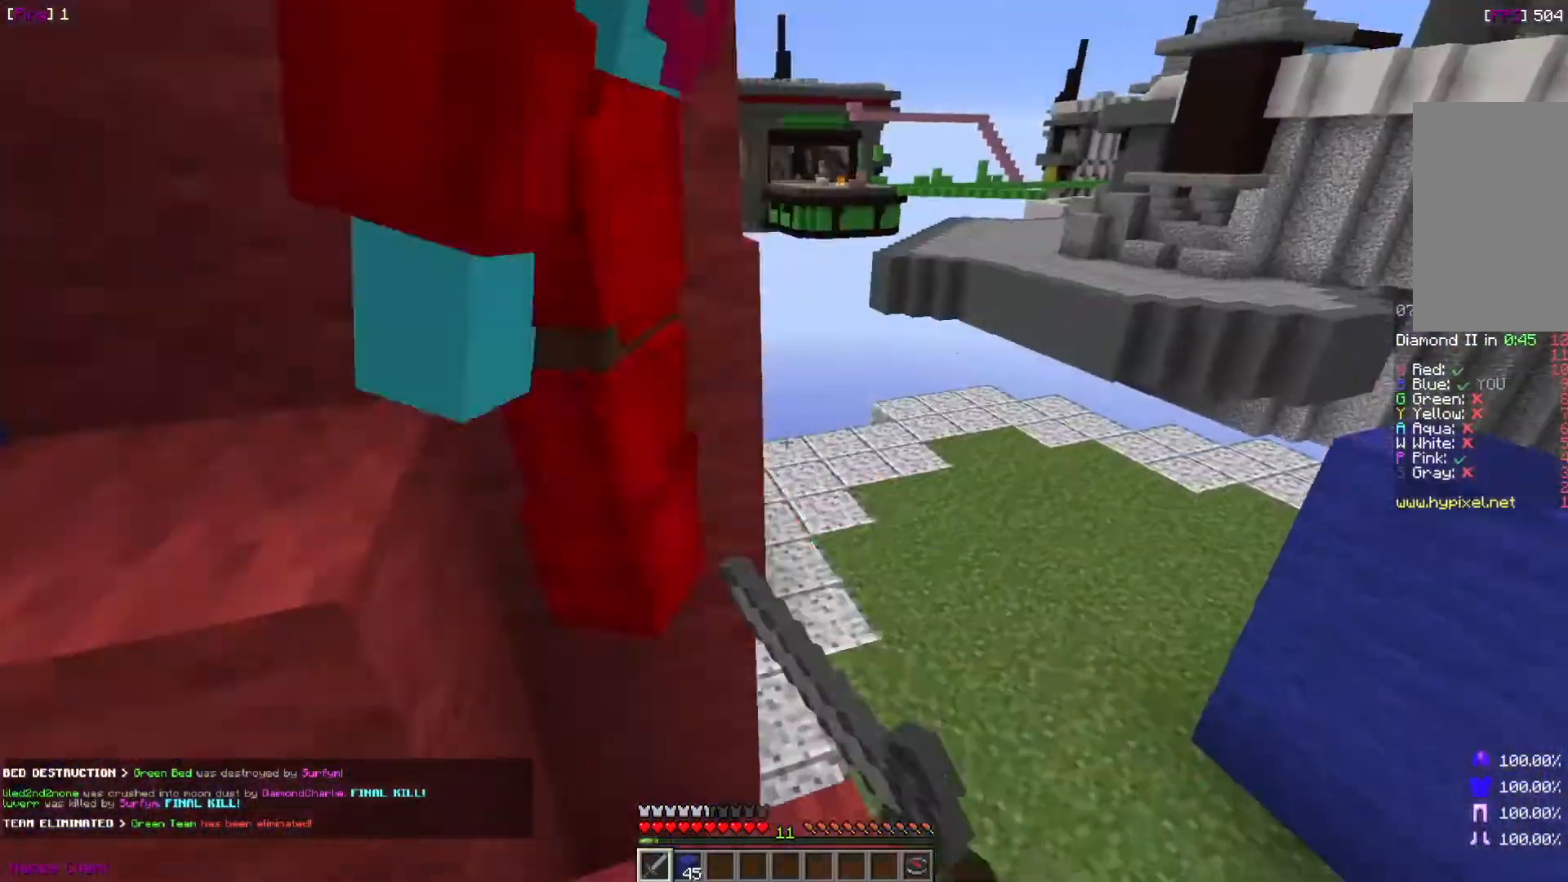
{"keys": ["w"], "mouse": ["left"], "events": [[66, "mouse_left", "down"], [66, "w", "down"], [166, "mouse_left", "up"], [233, "mouse_left", "down"], [300, "mouse_left", "up"], [367, "mouse_left", "down"]]}
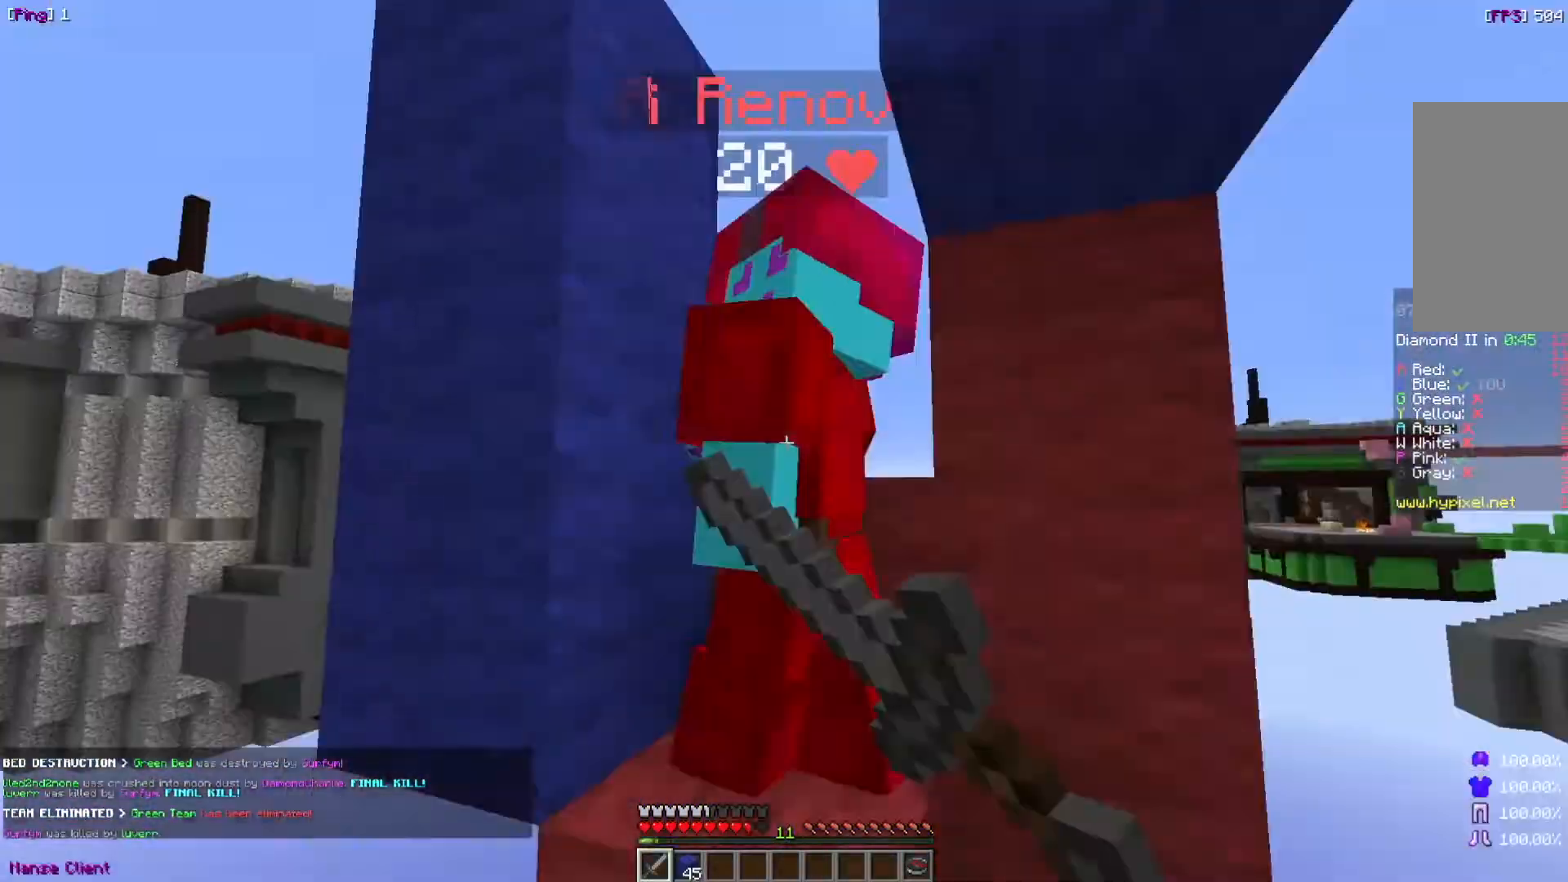
{"keys": [], "mouse": ["left"], "events": [[33, "mouse_left", "up"], [100, "mouse_left", "down"], [167, "d", "down"], [234, "mouse_left", "up"], [300, "mouse_left", "down"], [367, "d", "up"], [367, "mouse_left", "up"], [467, "mouse_left", "down"], [467, "w", "up"]]}
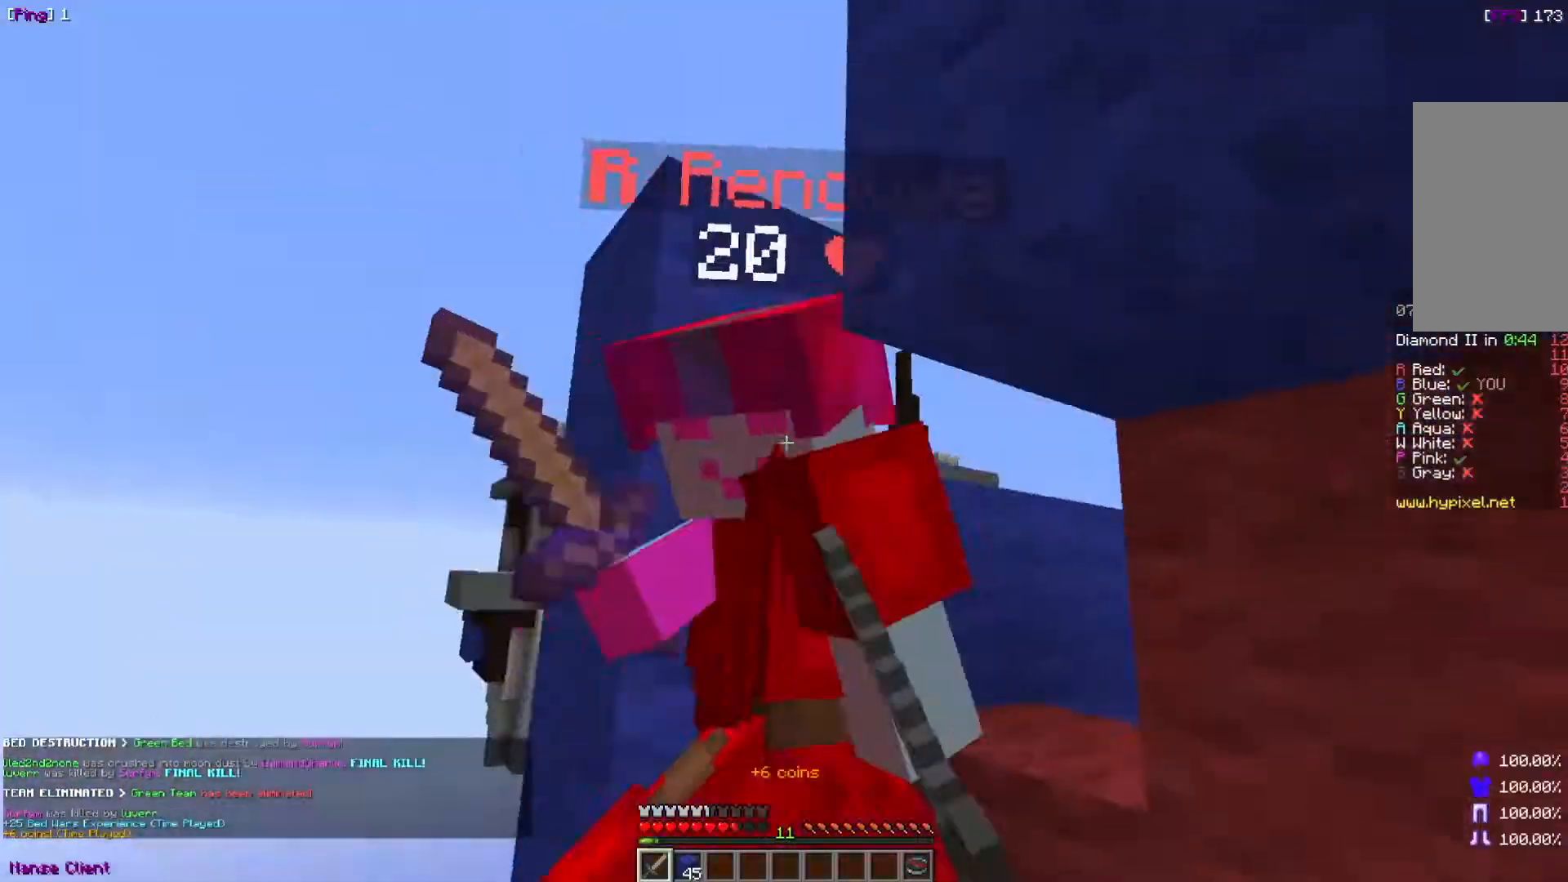
{"keys": ["w"], "mouse": [], "events": [[66, "mouse_left", "up"], [166, "mouse_left", "down"], [200, "w", "down"], [267, "mouse_left", "up"], [367, "mouse_left", "down"], [467, "mouse_left", "up"]]}
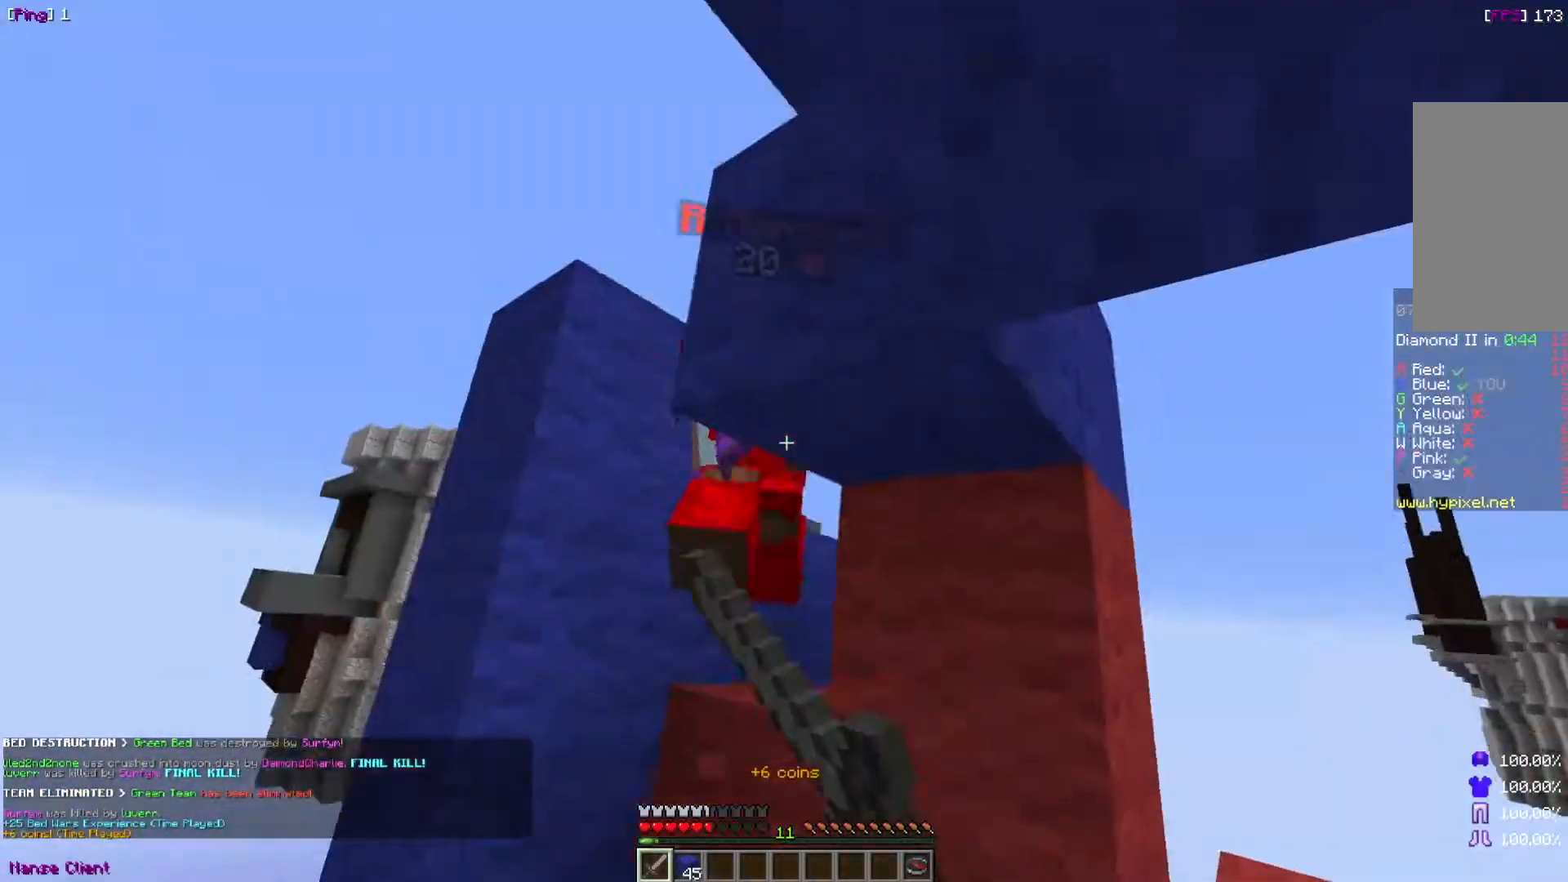
{"keys": ["w"], "mouse": ["left"], "events": [[33, "mouse_left", "down"], [167, "mouse_left", "up"], [234, "a", "down"], [234, "mouse_left", "down"], [300, "mouse_left", "up"], [400, "mouse_left", "down"], [467, "a", "up"]]}
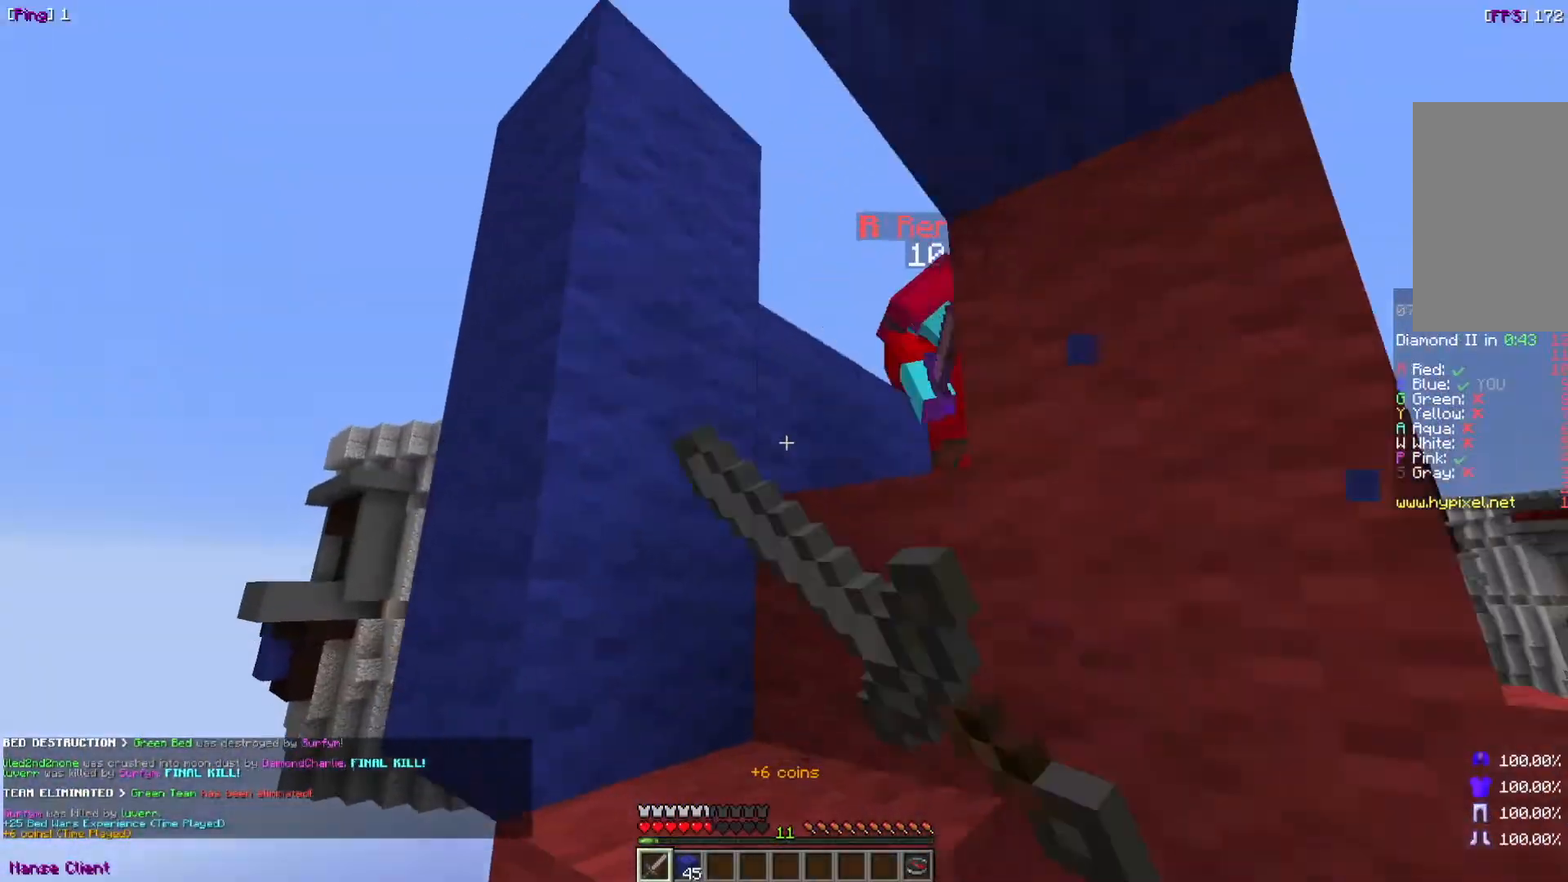
{"keys": ["w"], "mouse": [], "events": [[33, "mouse_left", "up"], [66, "w", "up"], [266, "w", "down"]]}
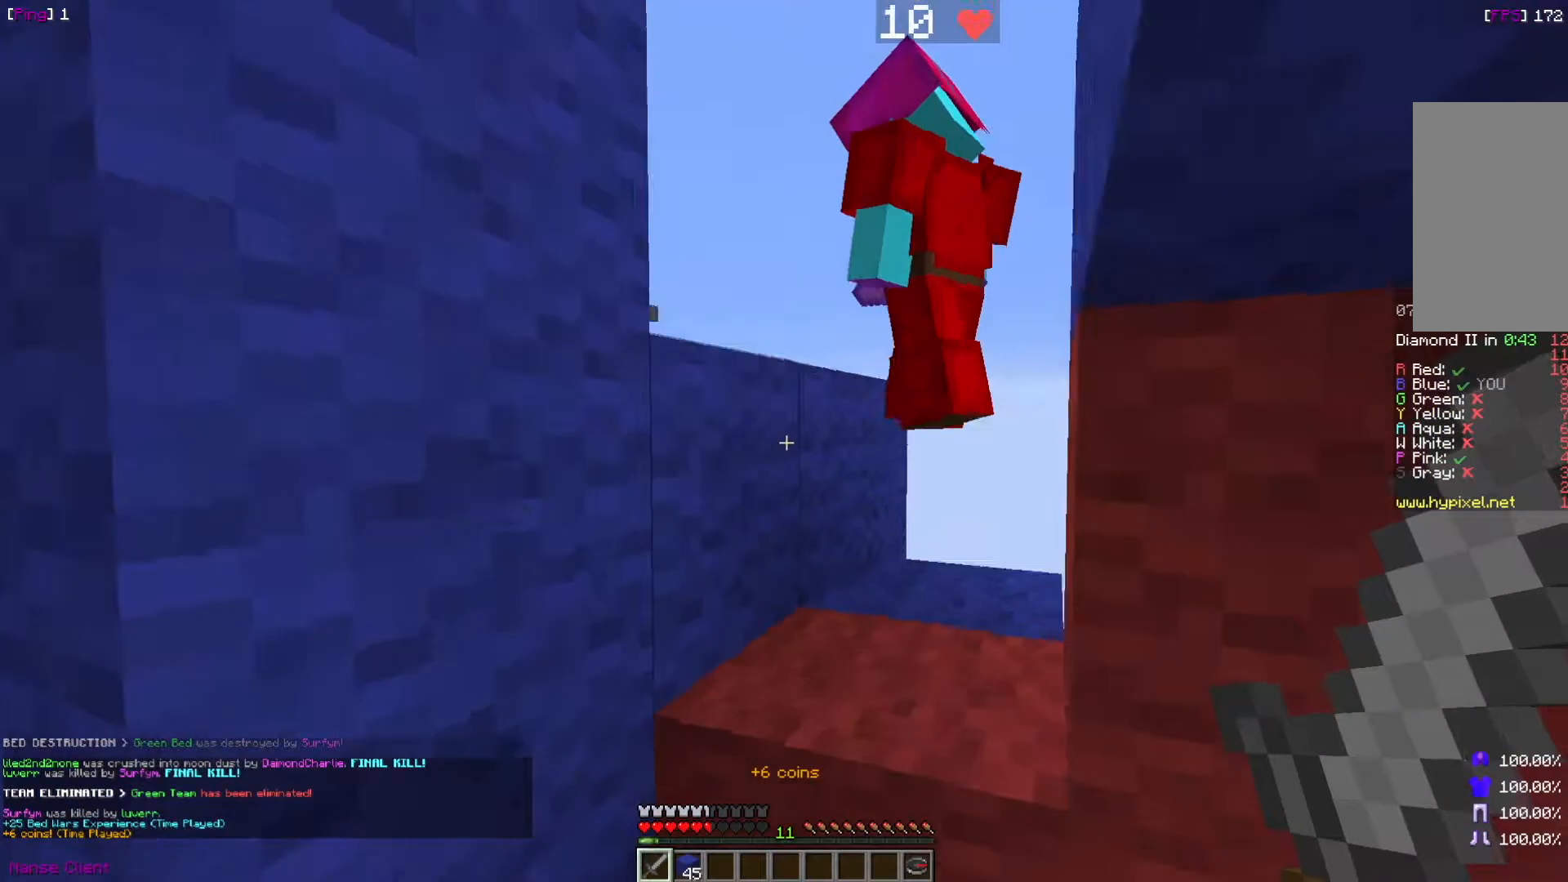
{"keys": ["w"], "mouse": [], "events": [[334, "mouse_left", "down"], [400, "mouse_left", "up"]]}
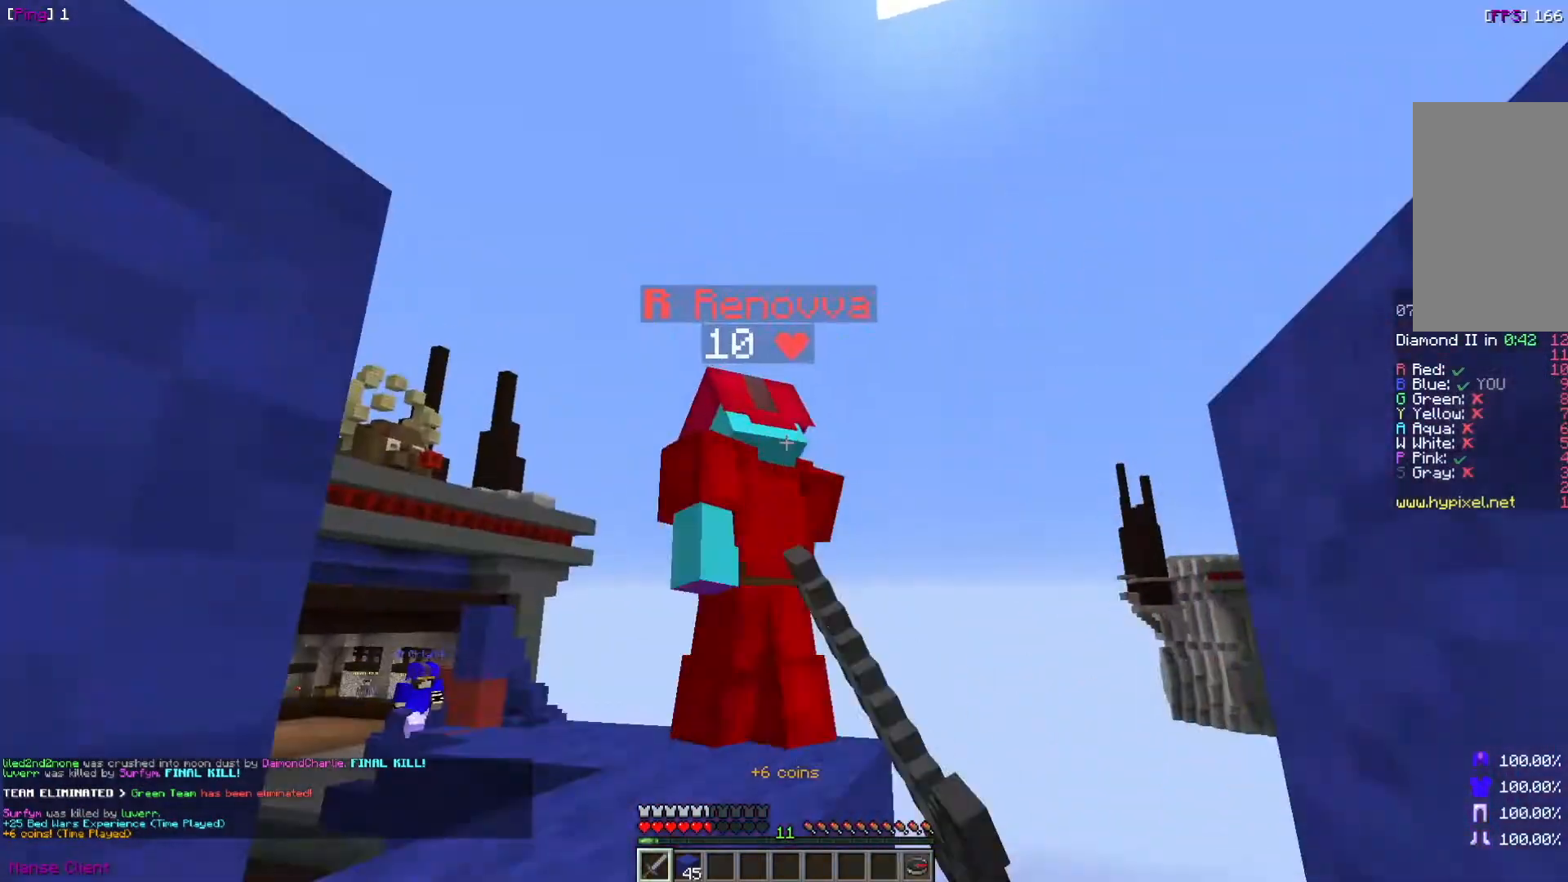
{"keys": ["w"], "mouse": ["left"], "events": [[33, "mouse_left", "down"], [166, "mouse_left", "up"], [267, "mouse_left", "down"], [367, "mouse_left", "up"], [467, "mouse_left", "down"]]}
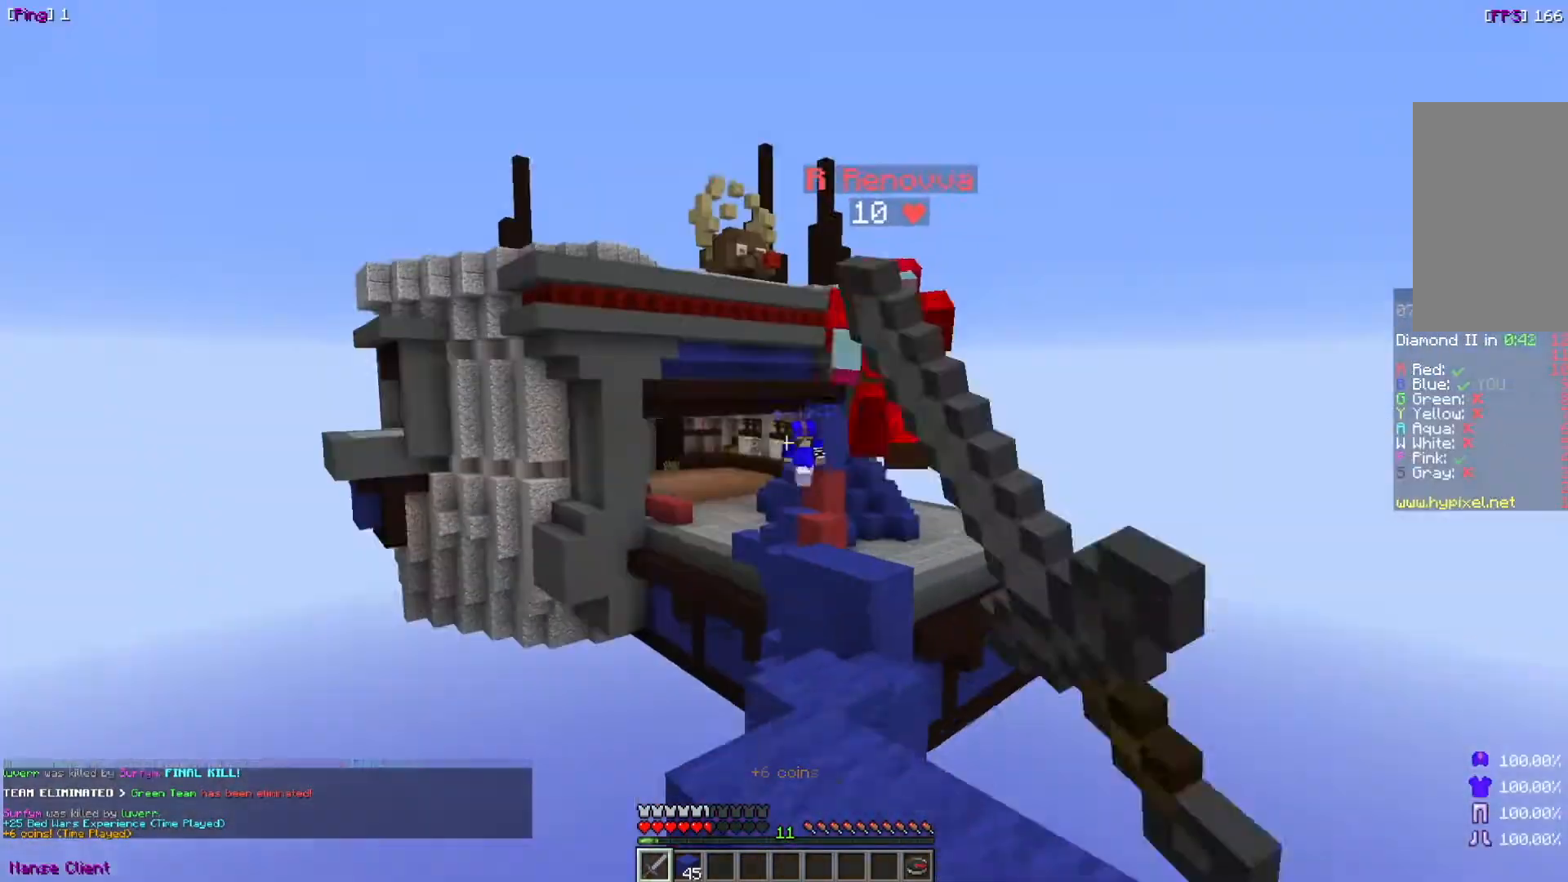
{"keys": ["w"], "mouse": [], "events": [[67, "mouse_left", "up"]]}
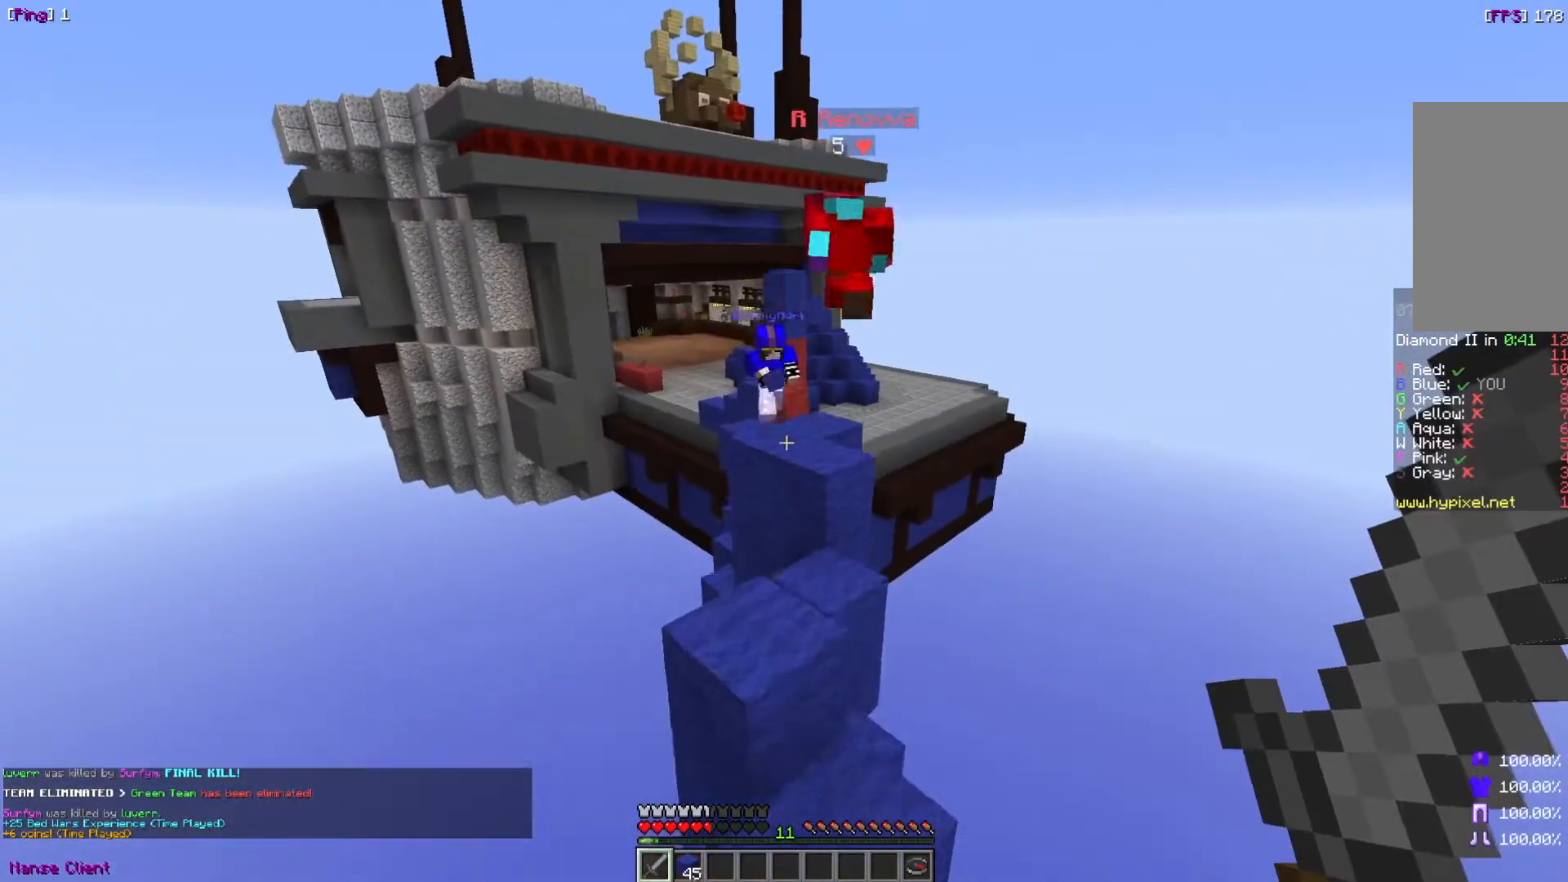
{"keys": ["w"], "mouse": [], "events": []}
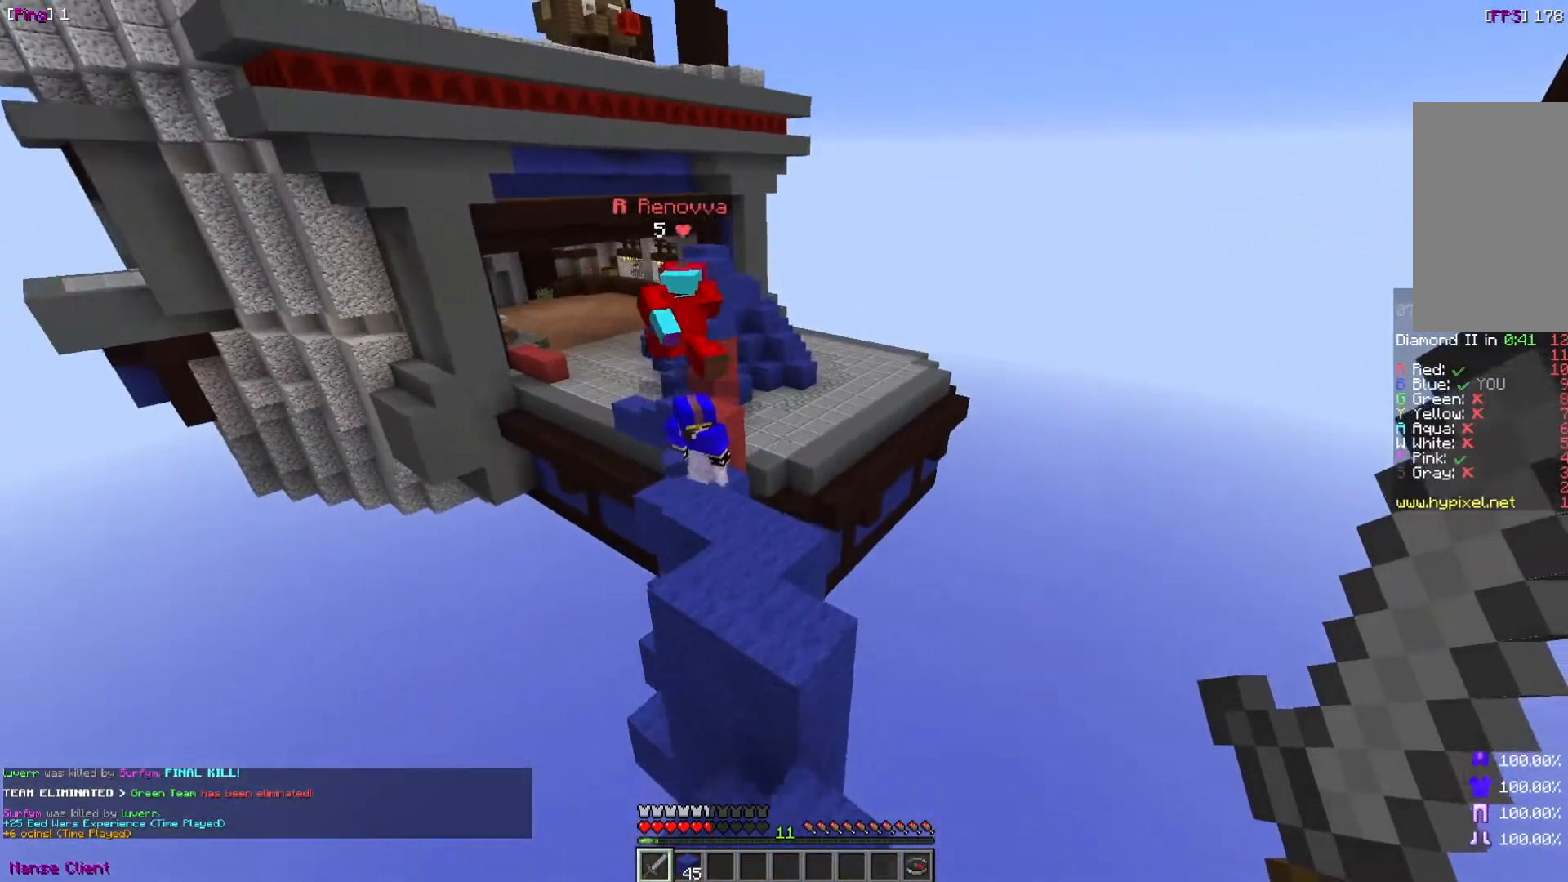
{"keys": ["w"], "mouse": [], "events": []}
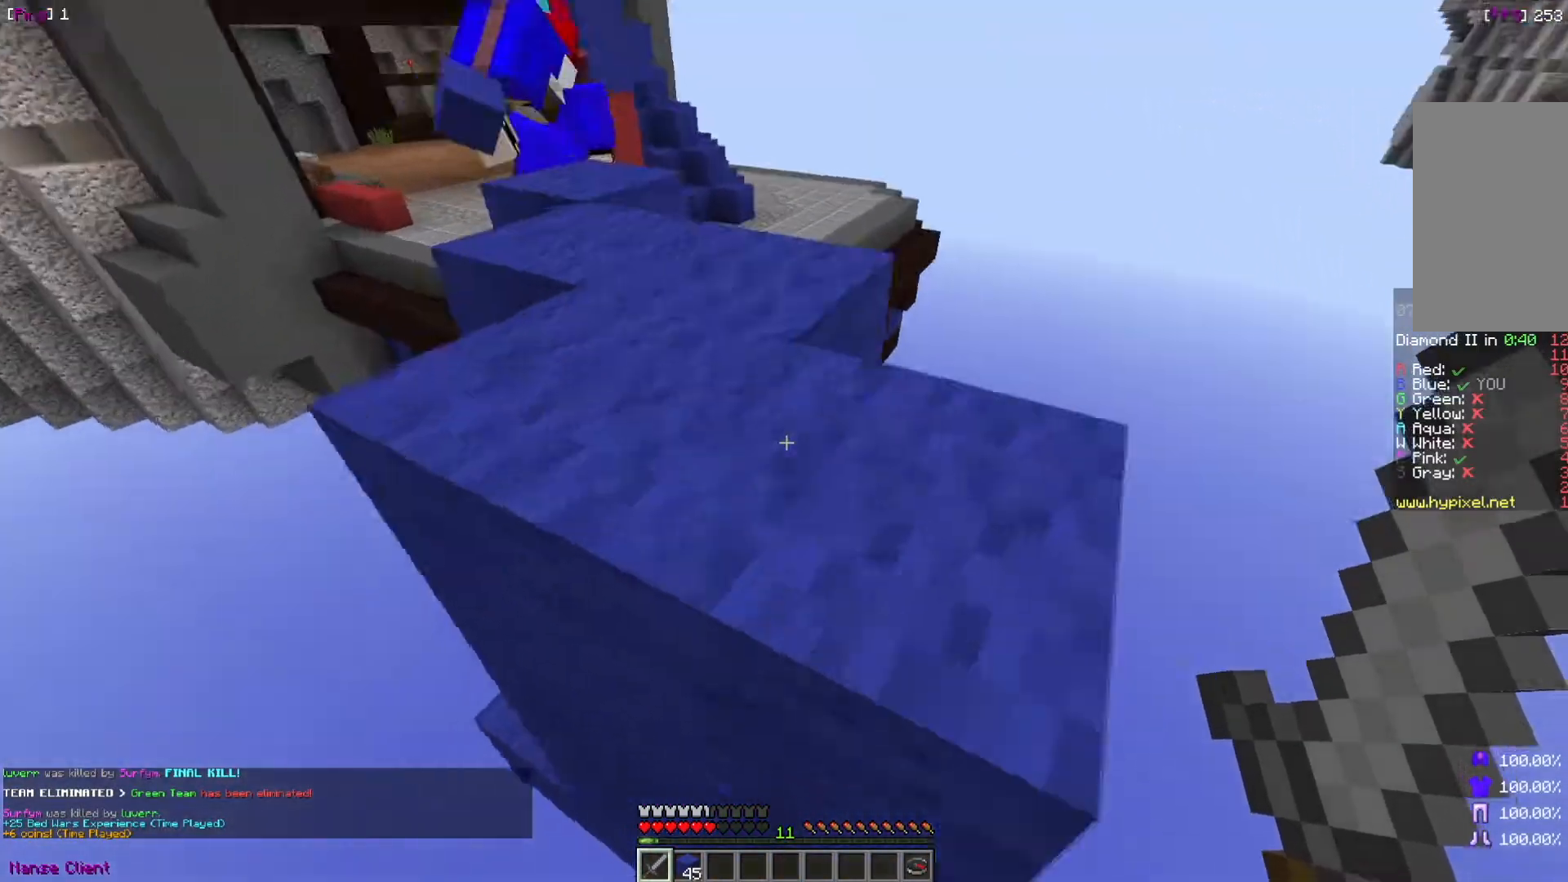
{"keys": ["w"], "mouse": [], "events": []}
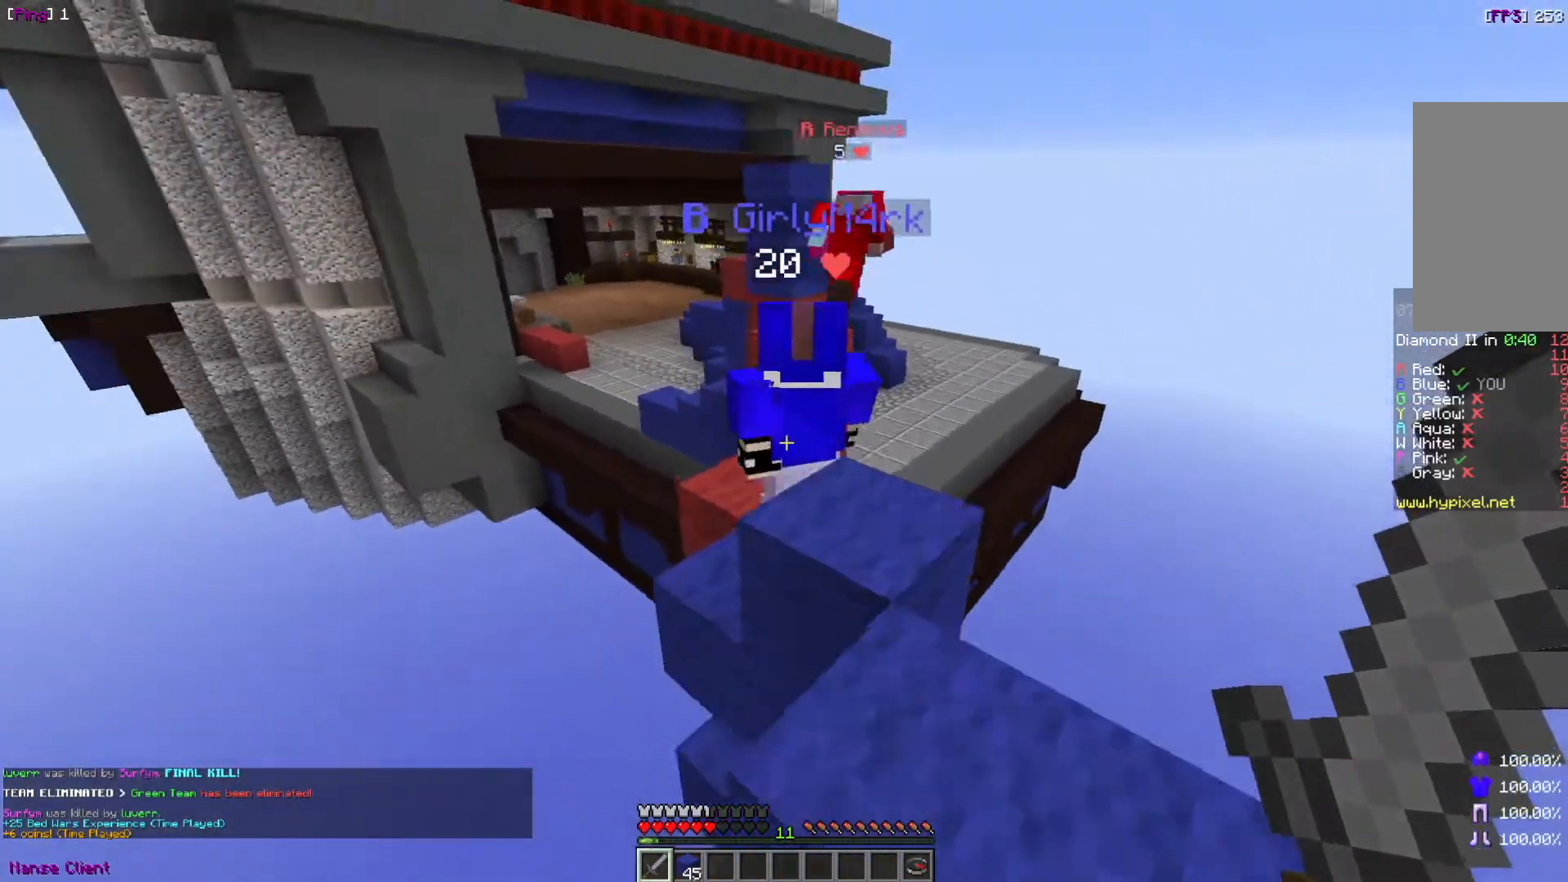
{"keys": ["w"], "mouse": [], "events": []}
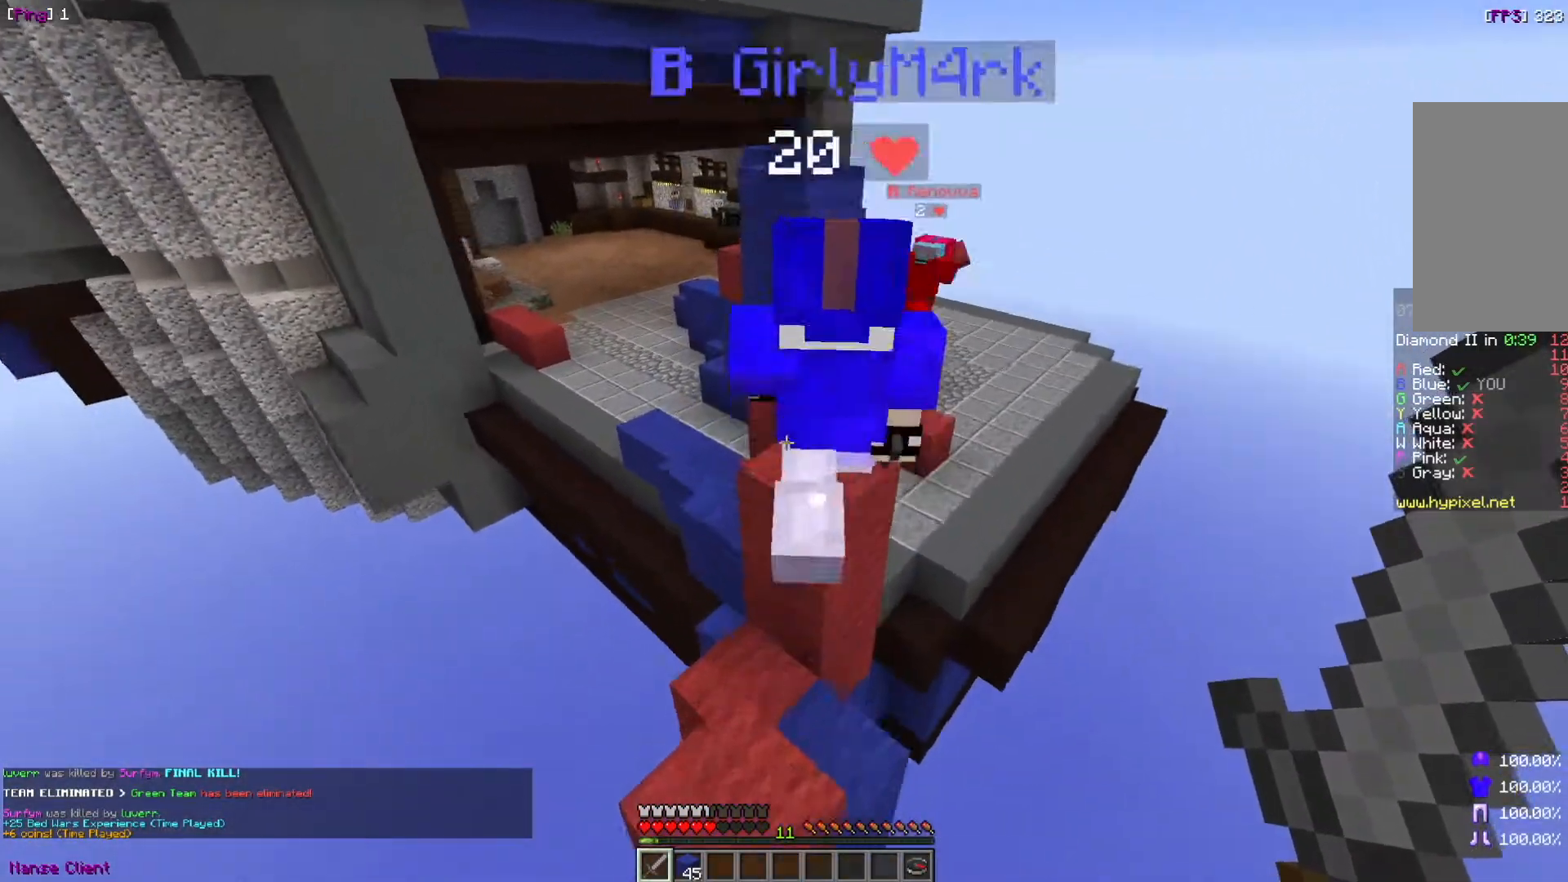
{"keys": ["w"], "mouse": [], "events": []}
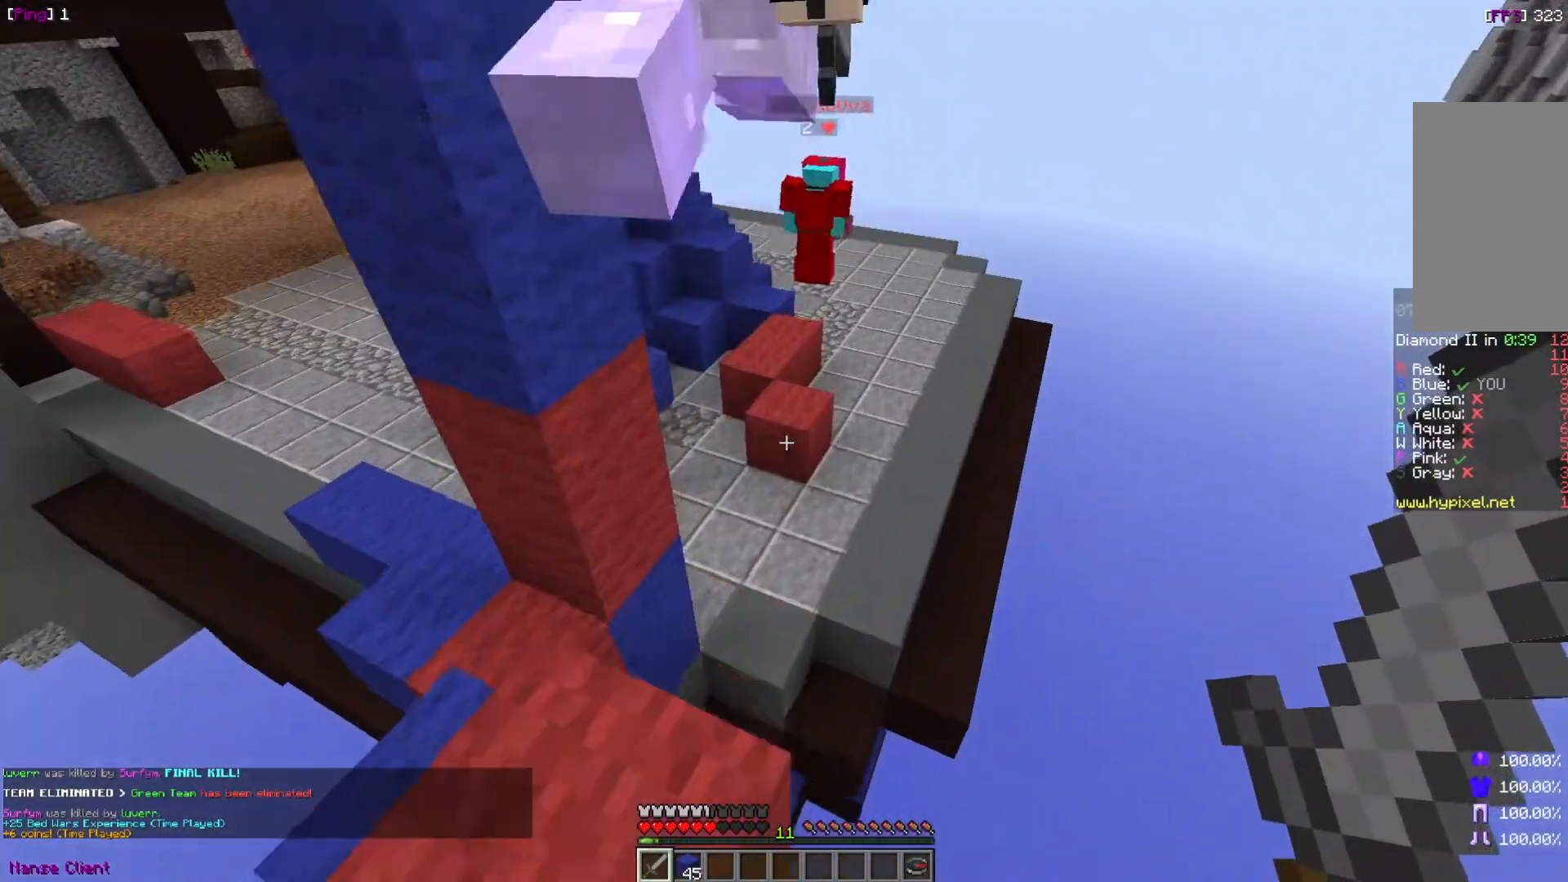
{"keys": ["w"], "mouse": [], "events": []}
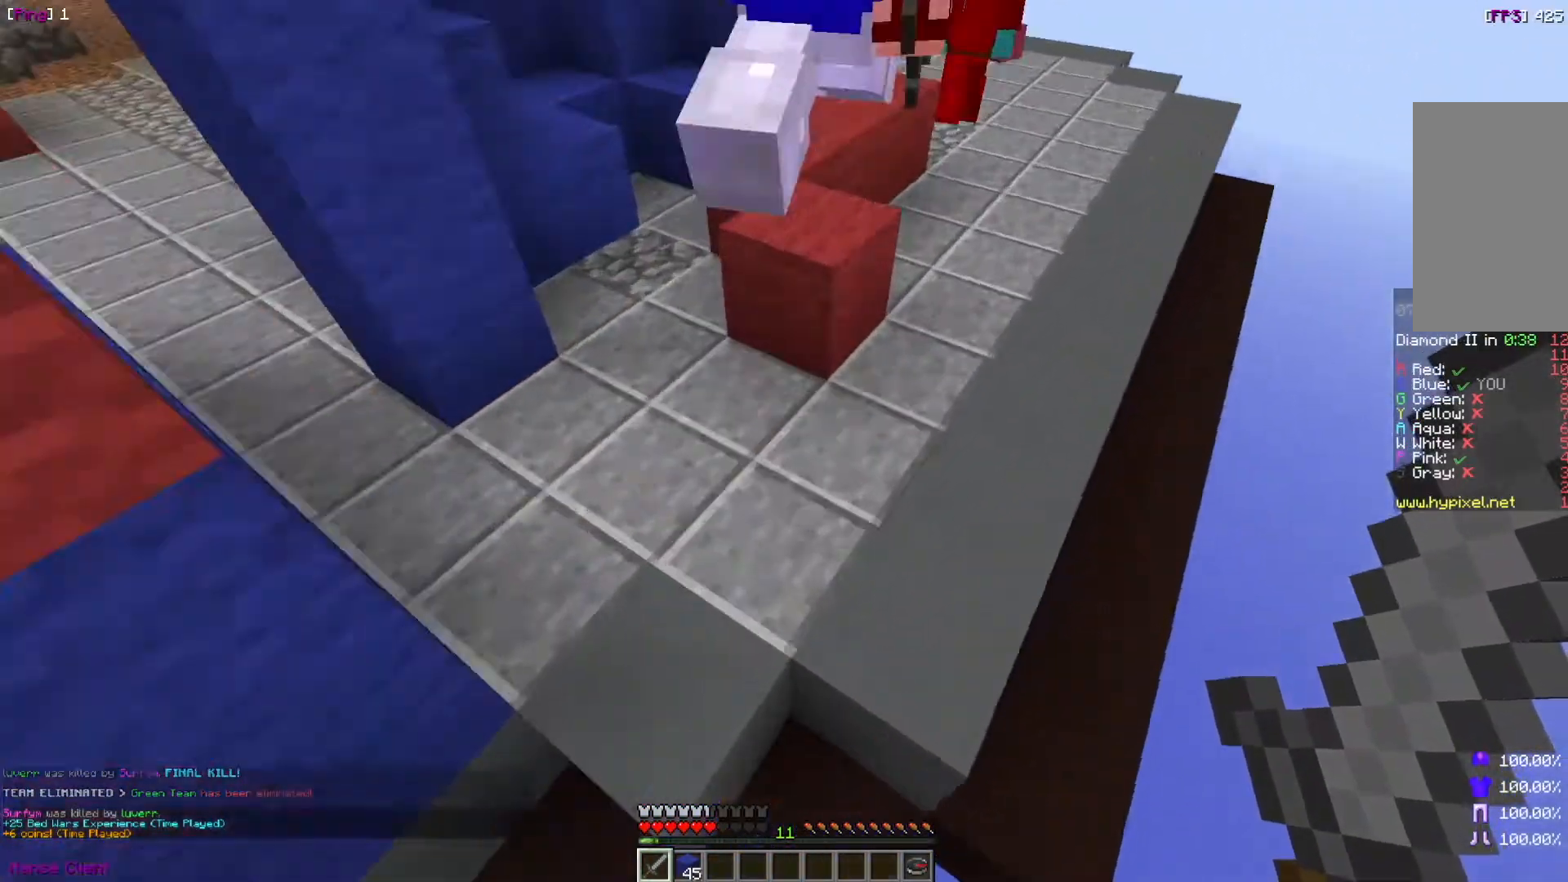
{"keys": ["w"], "mouse": [], "events": []}
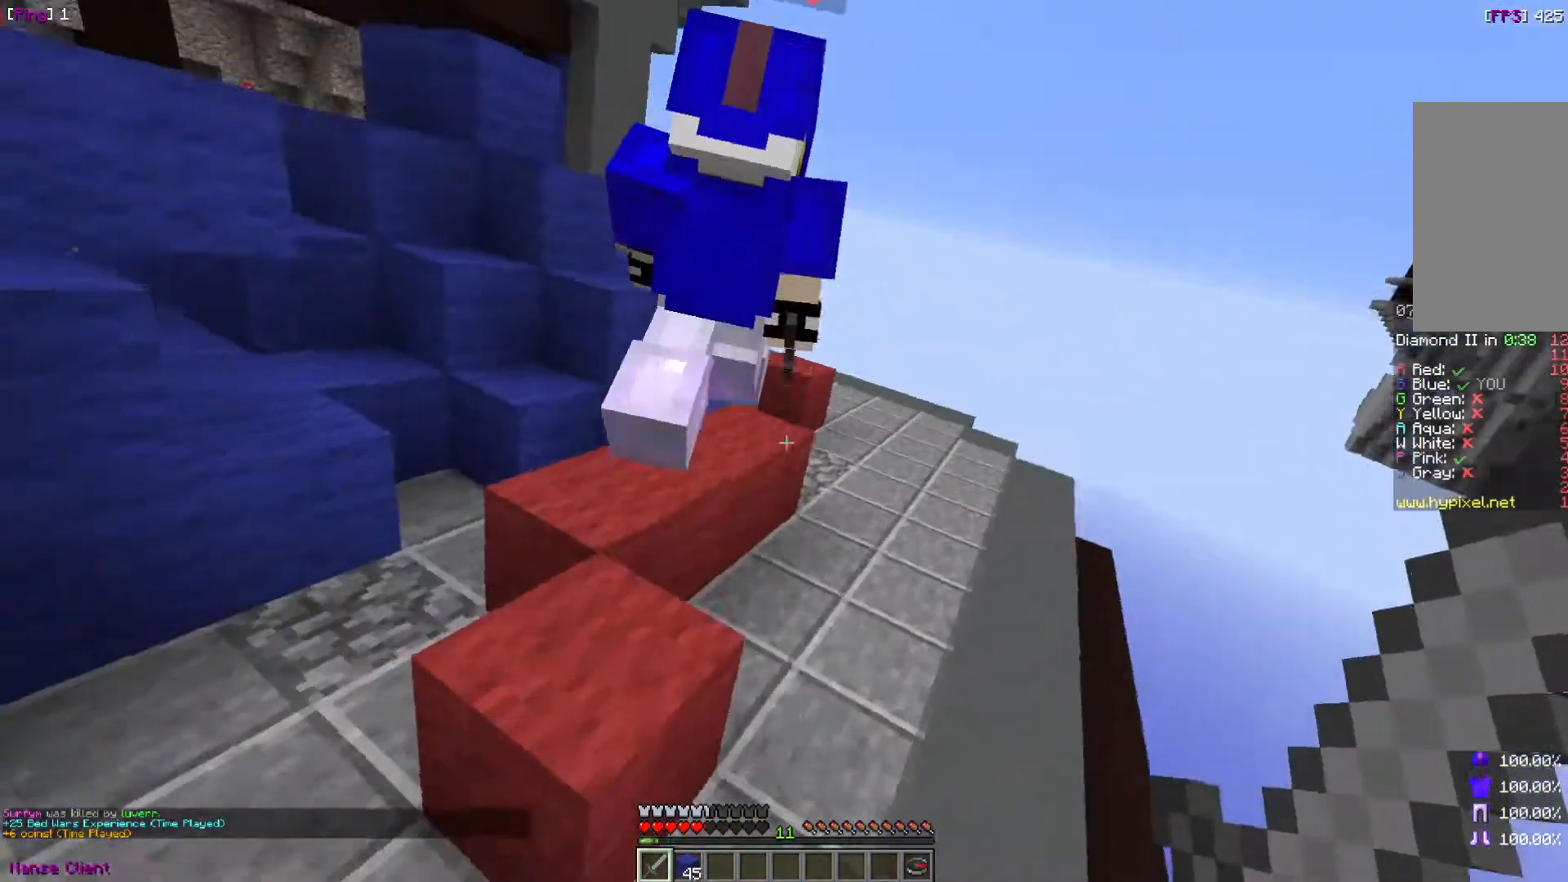
{"keys": ["w"], "mouse": [], "events": []}
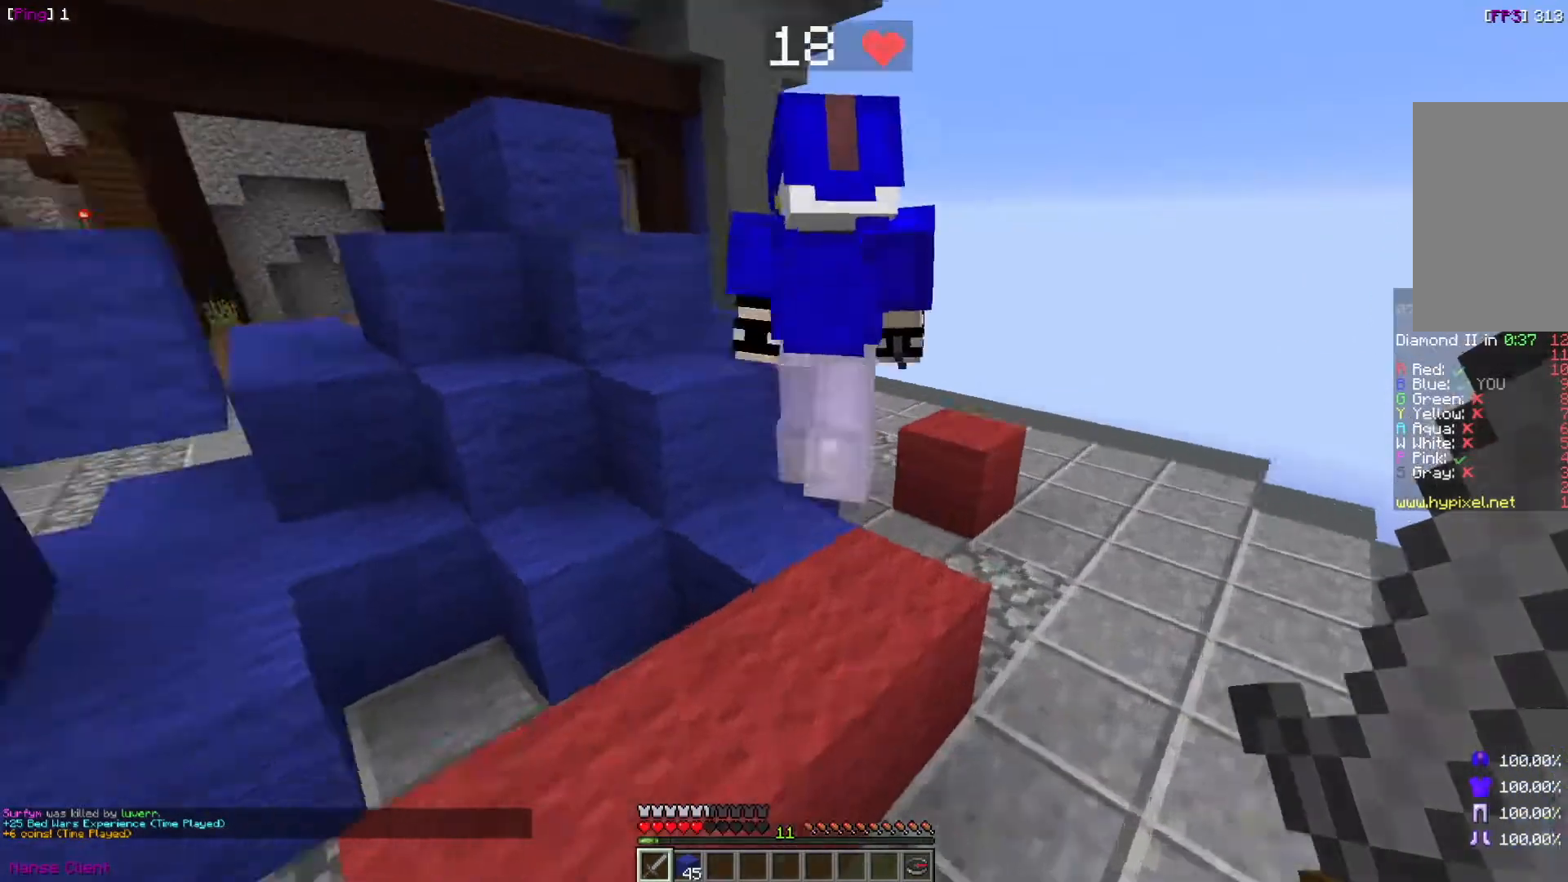
{"keys": ["w"], "mouse": [], "events": []}
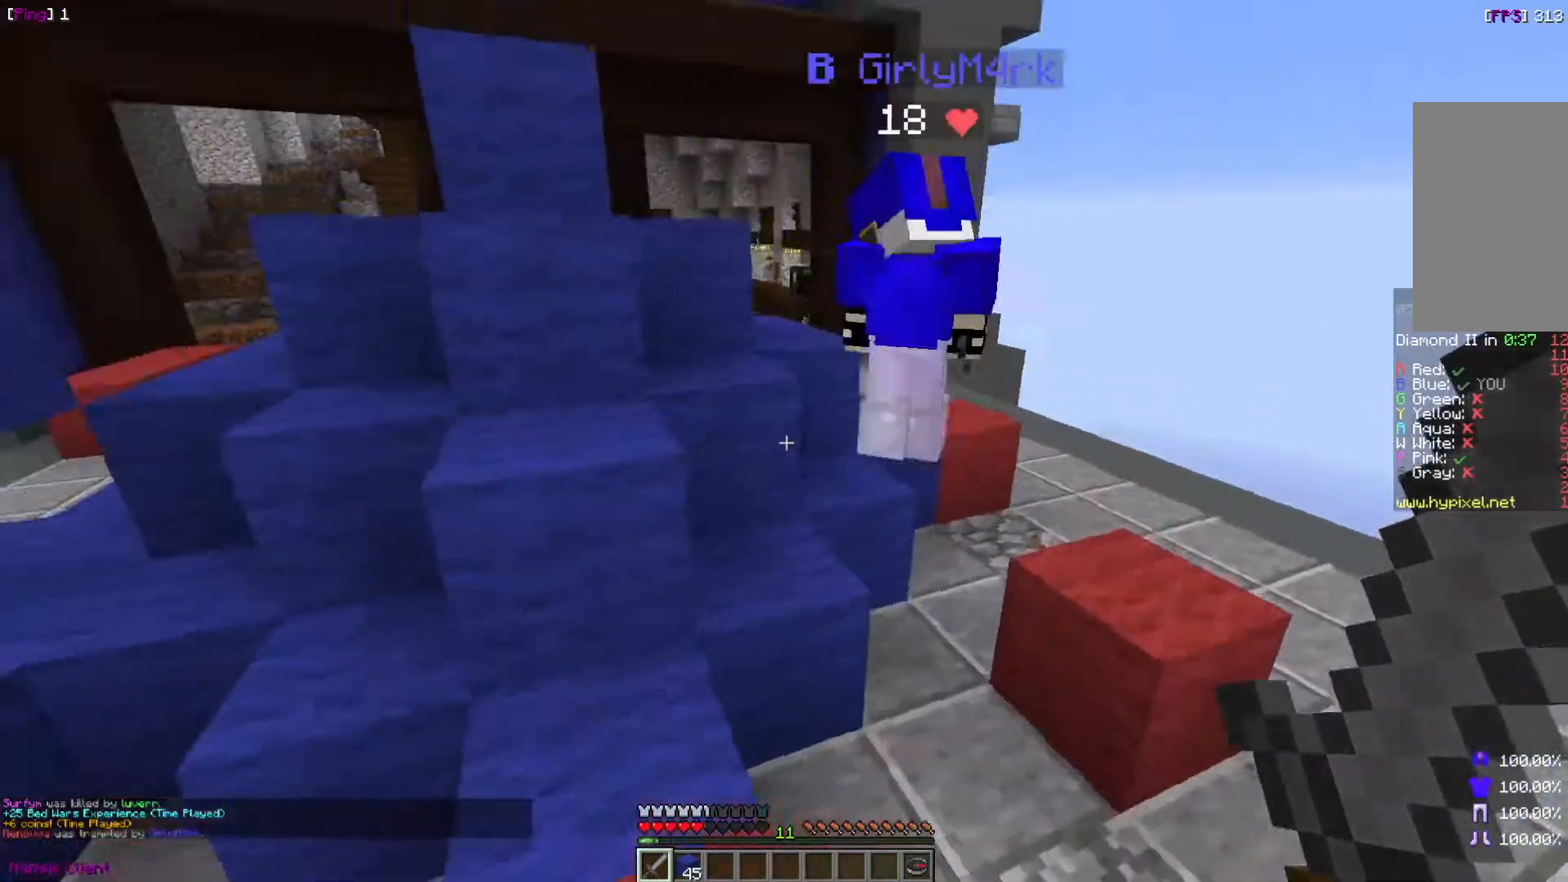
{"keys": ["w"], "mouse": [], "events": []}
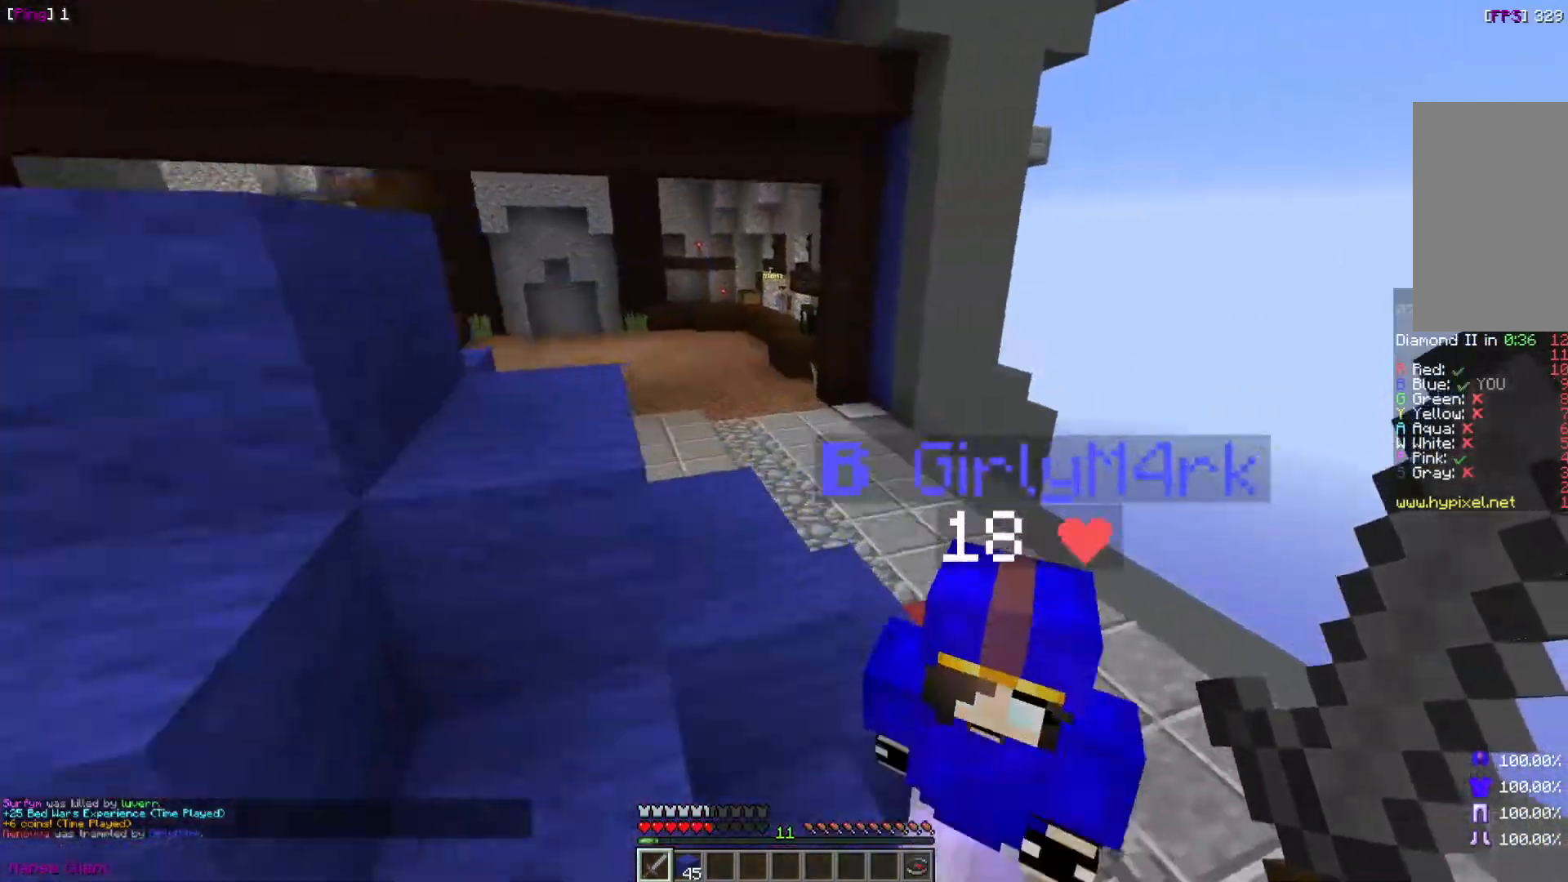
{"keys": ["w"], "mouse": [], "events": []}
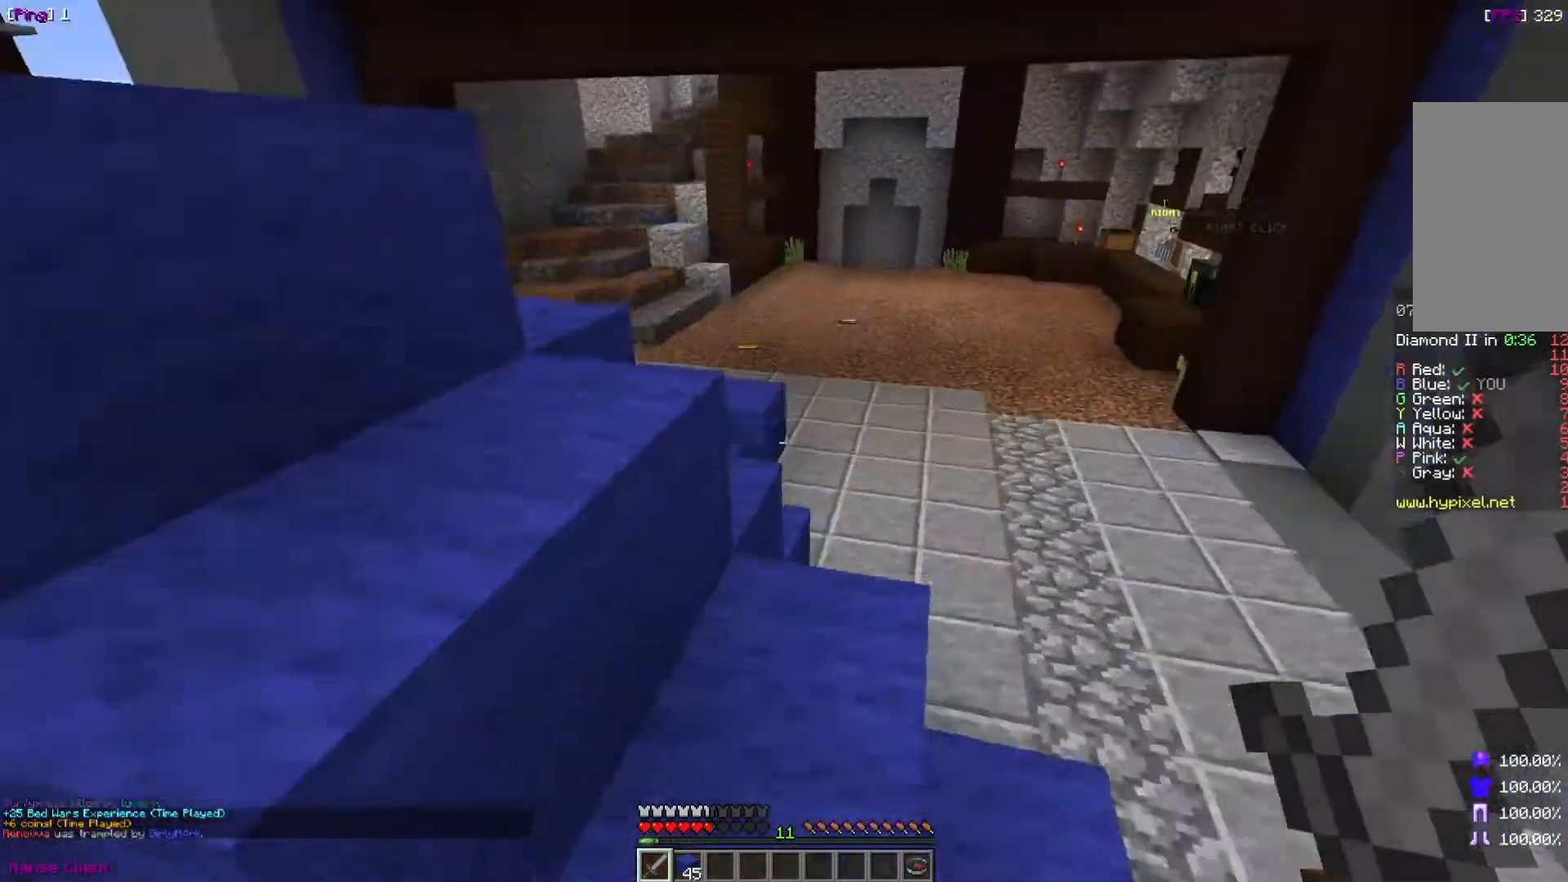
{"keys": [], "mouse": [], "events": [[267, "w", "up"]]}
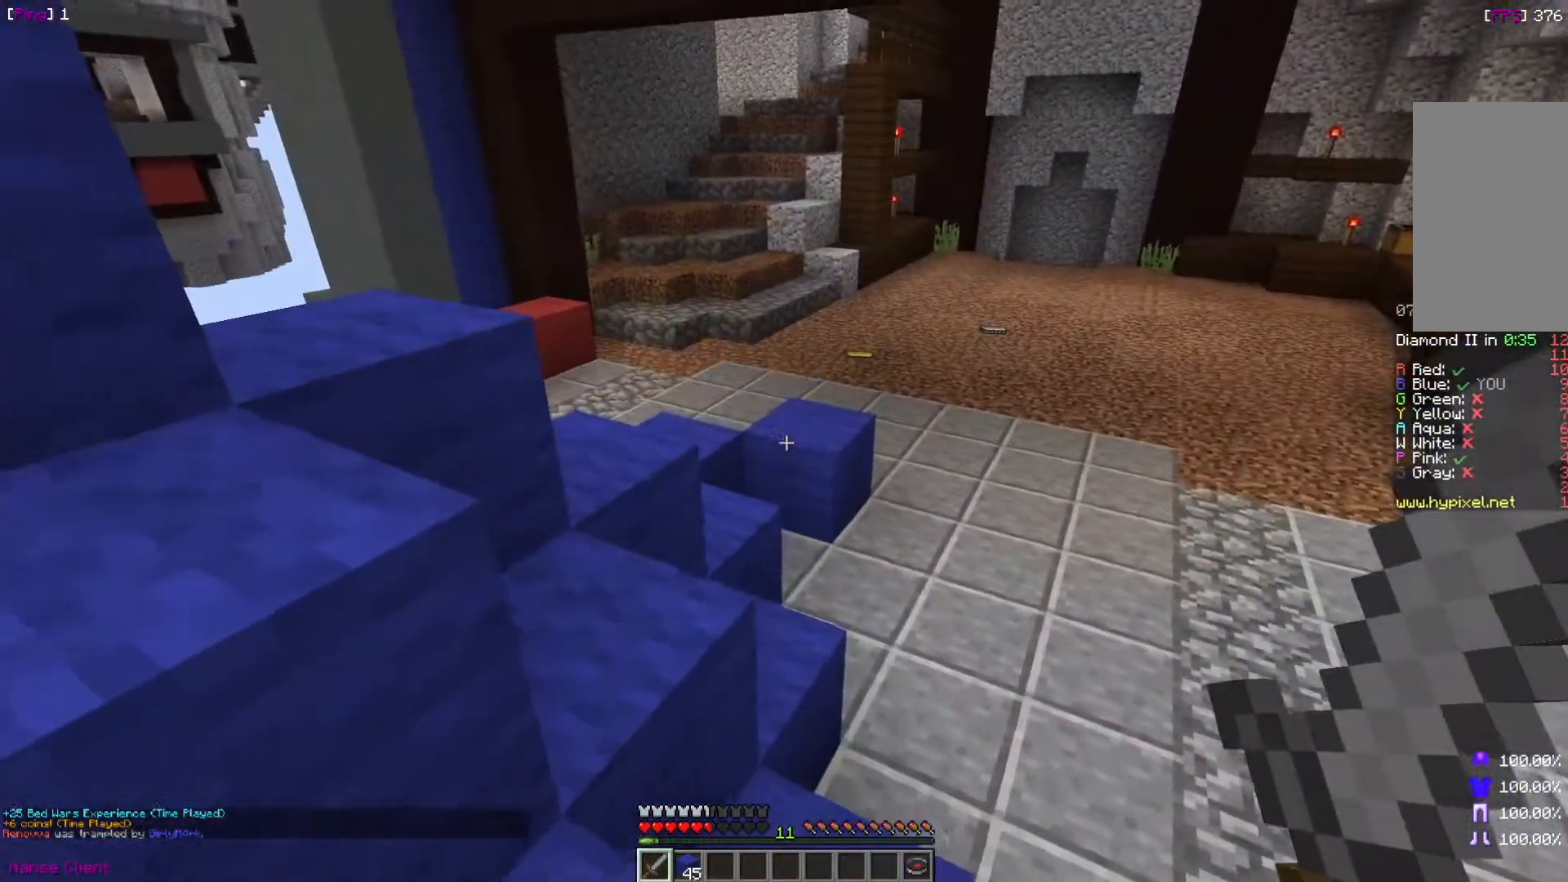
{"keys": ["w"], "mouse": [], "events": [[166, "w", "down"]]}
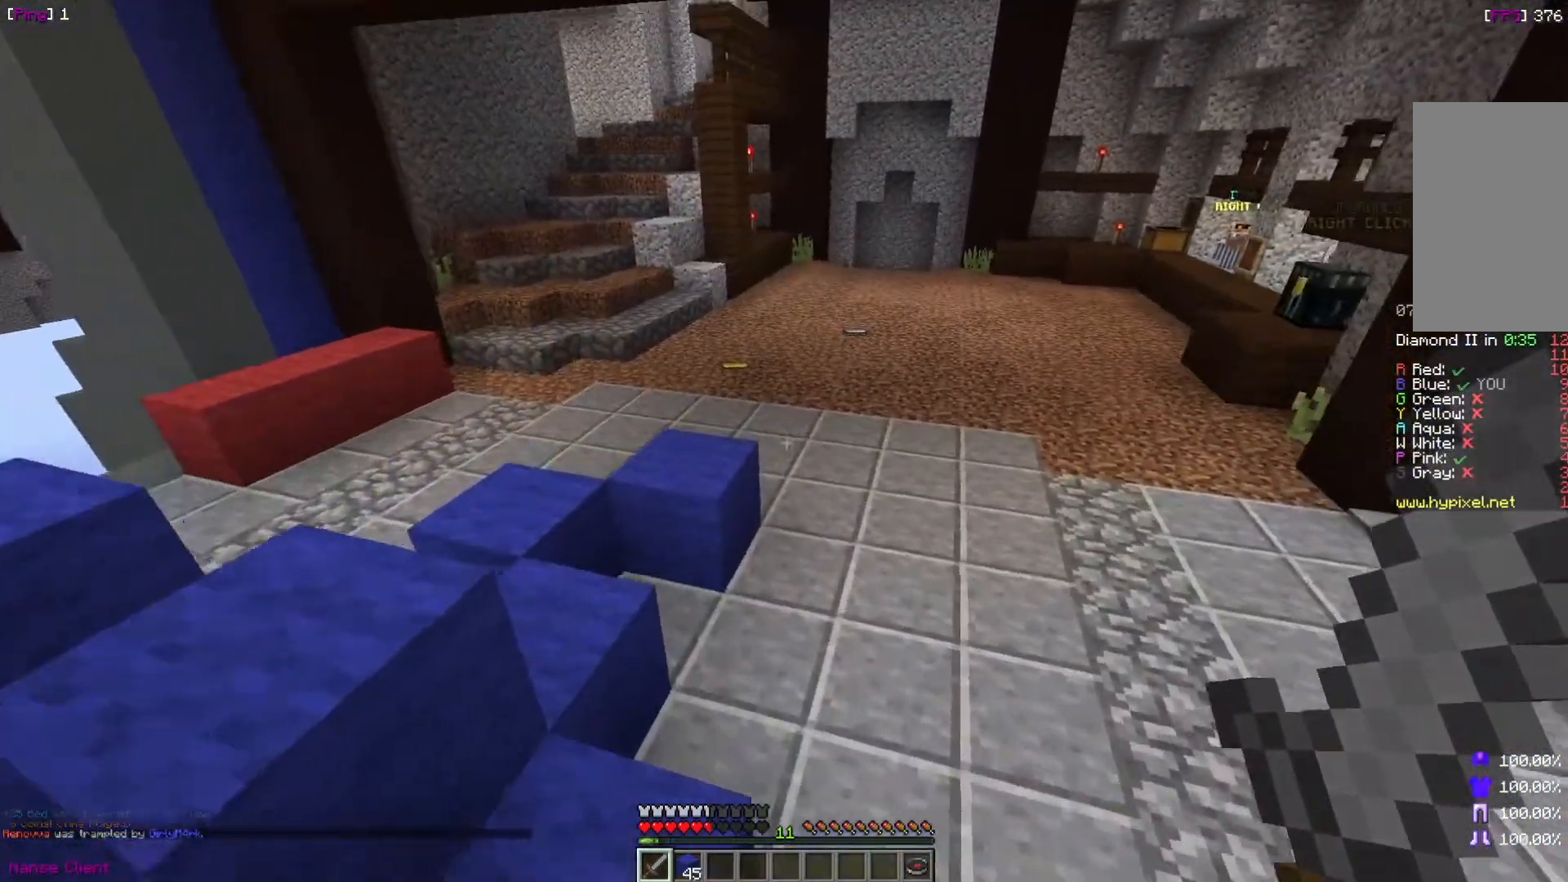
{"keys": ["w"], "mouse": [], "events": []}
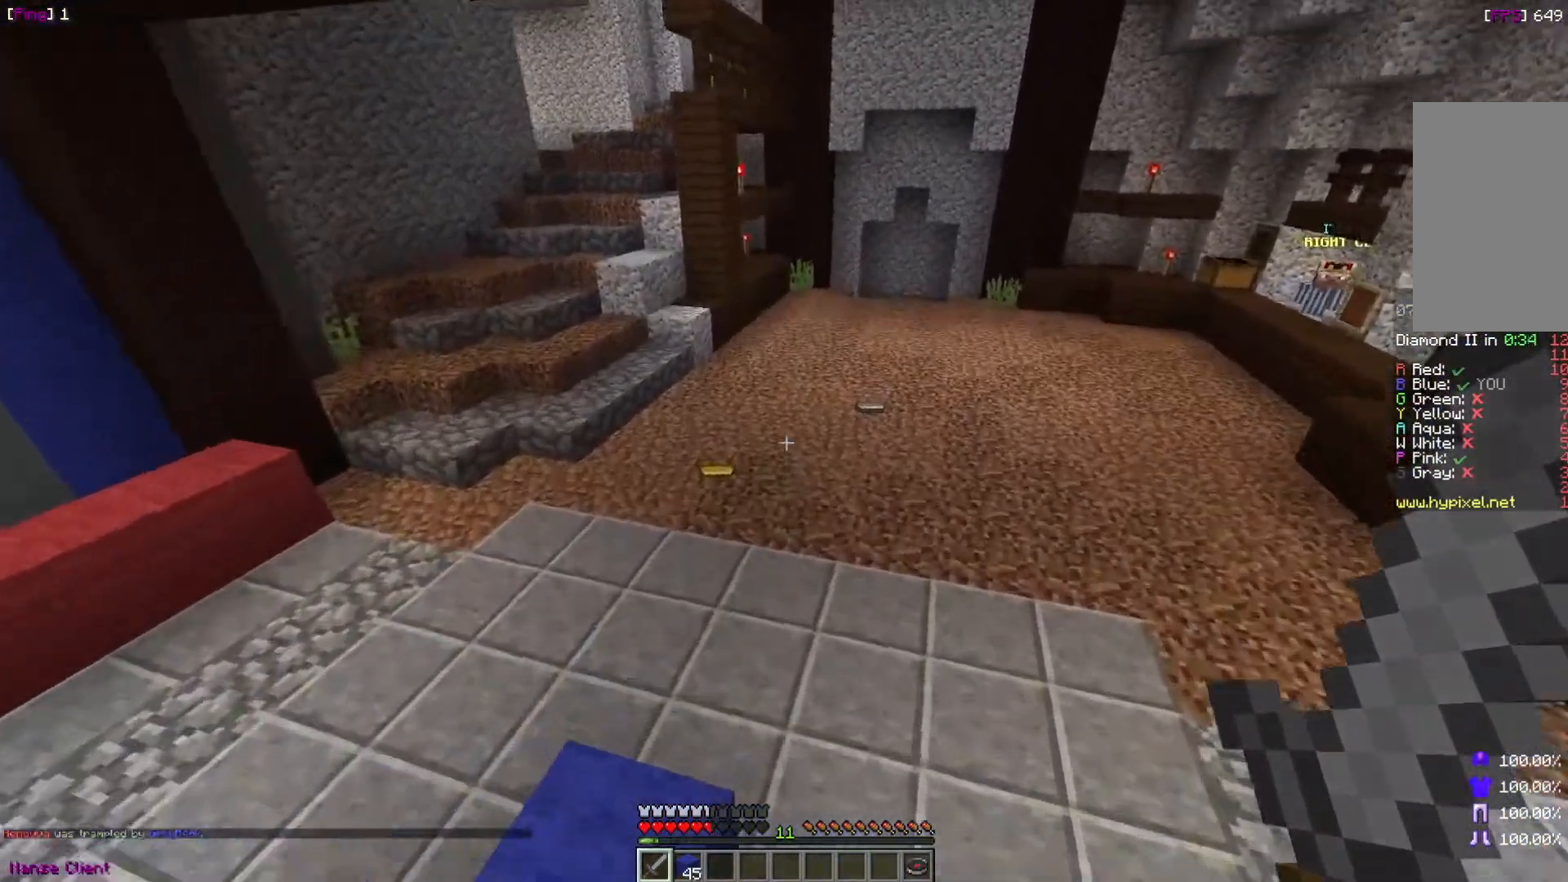
{"keys": ["w"], "mouse": [], "events": []}
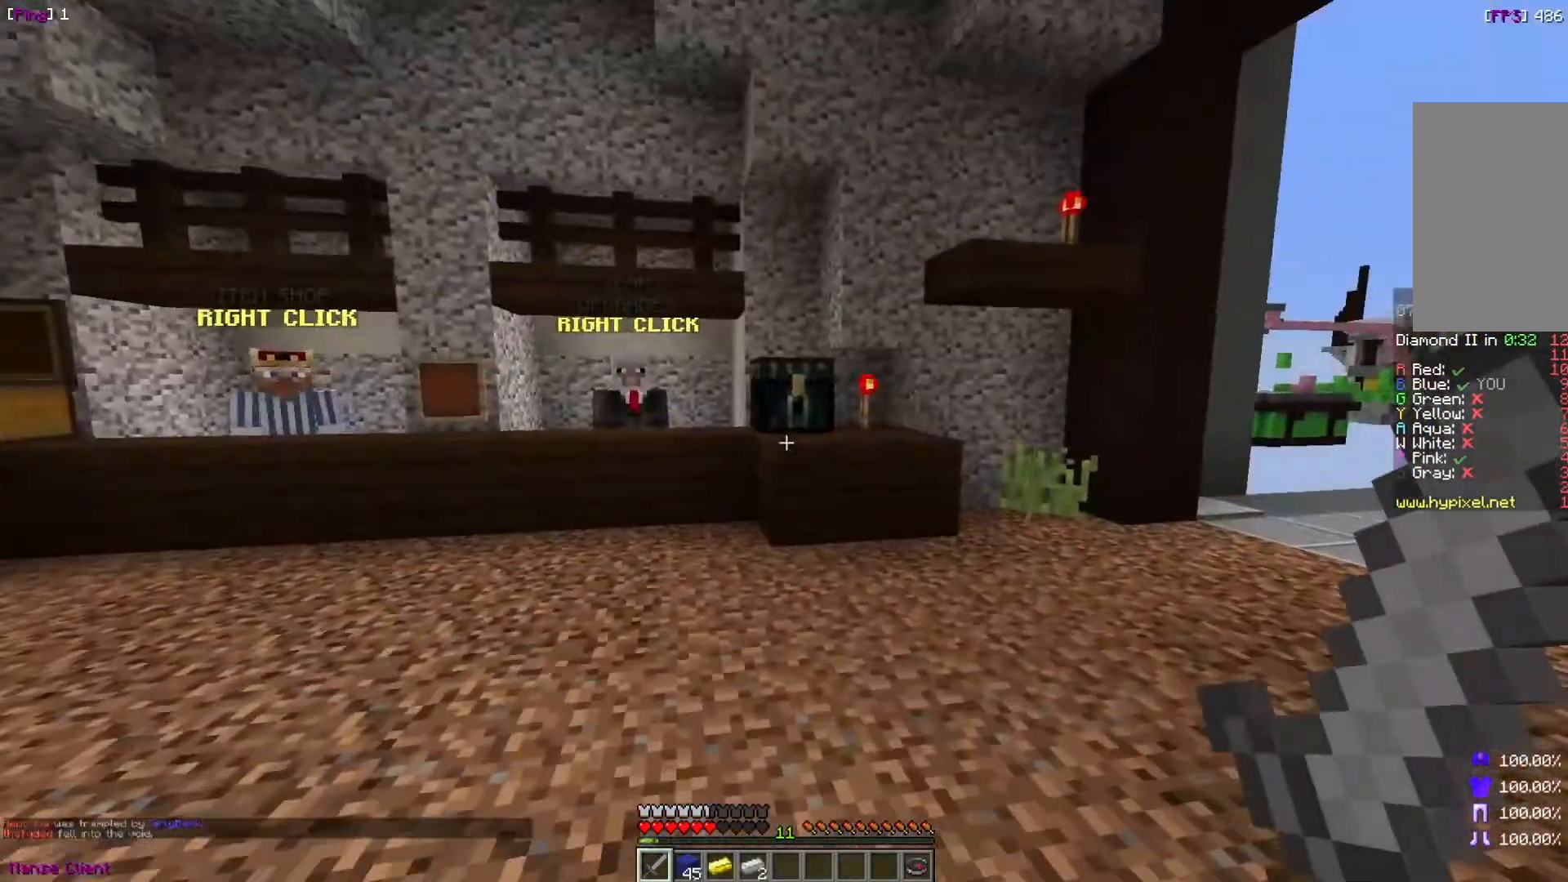
{"keys": ["w"], "mouse": [], "events": []}